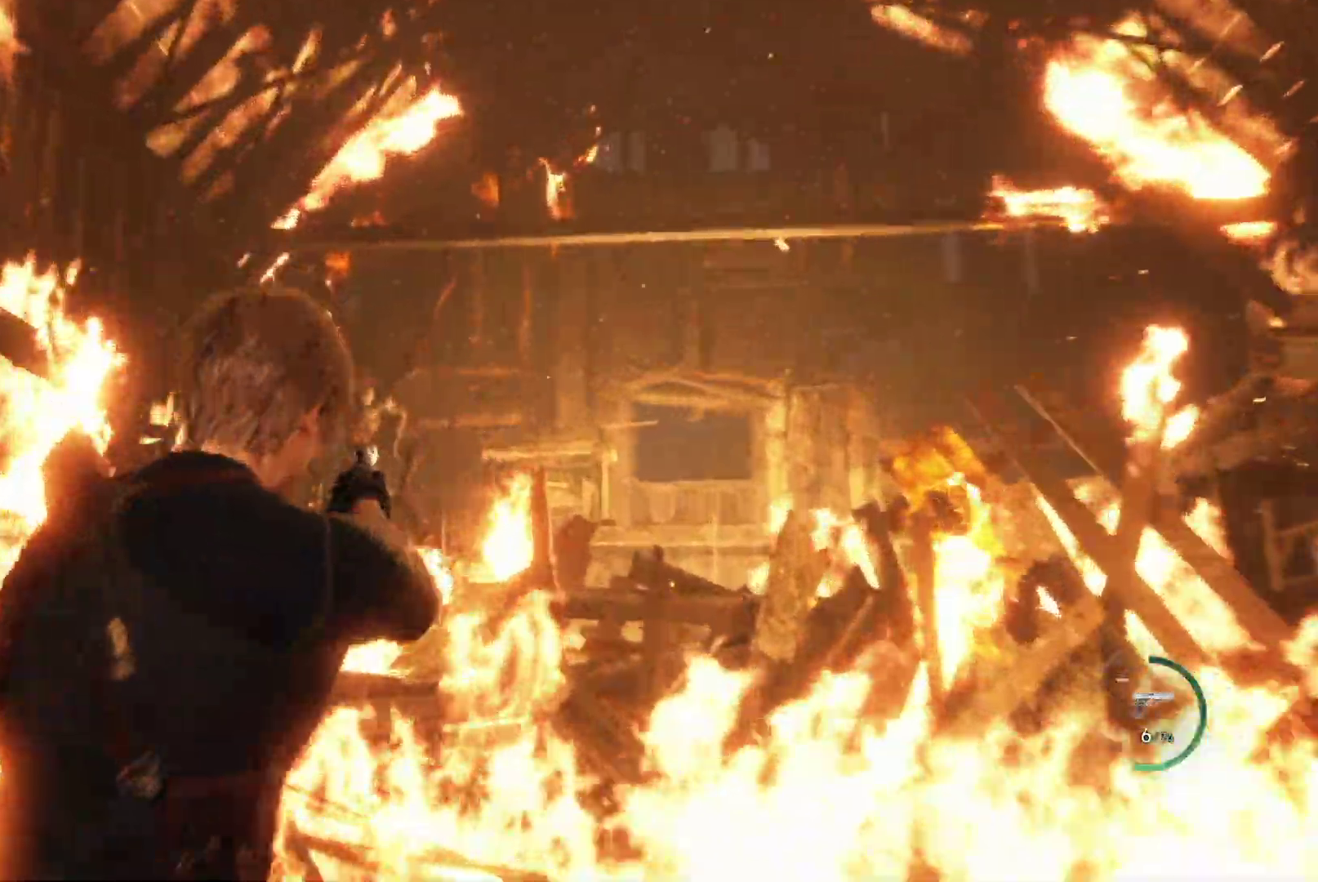
Gameplay with a controller (PlayStation layout); each line is a JSON object with the inputs held at the frame after it (dt_ms = milliseconds from this image to that frame). "events" lists button and stick changes between this image and that frame as [ms after this image, input, new state], when the widget could be followed in between. Not read: R1.
{"dt_ms": 500, "buttons": ["L2"], "left_stick": "center", "right_stick": "center"}
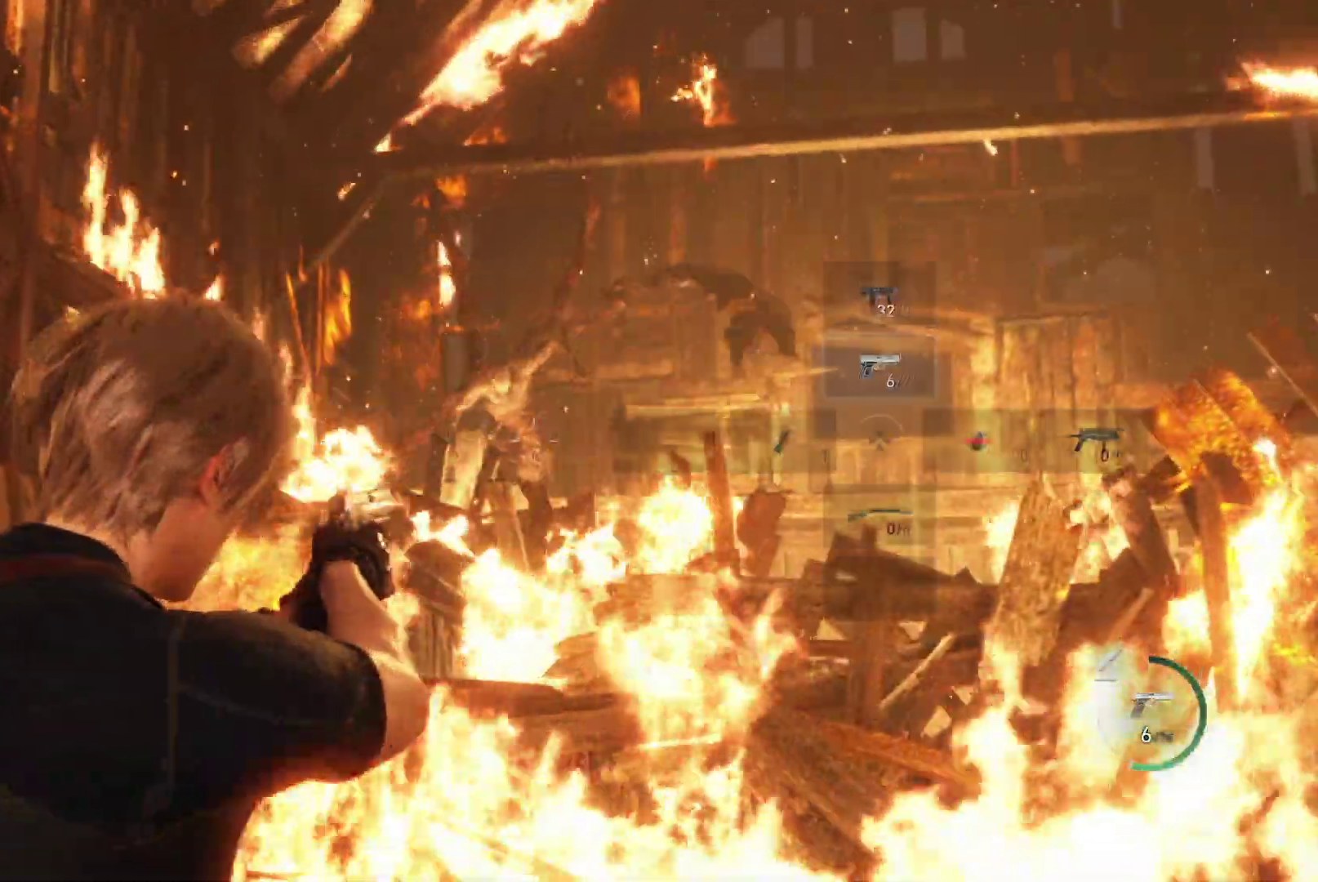
{"dt_ms": 1000, "buttons": [], "left_stick": "center", "right_stick": "down-right"}
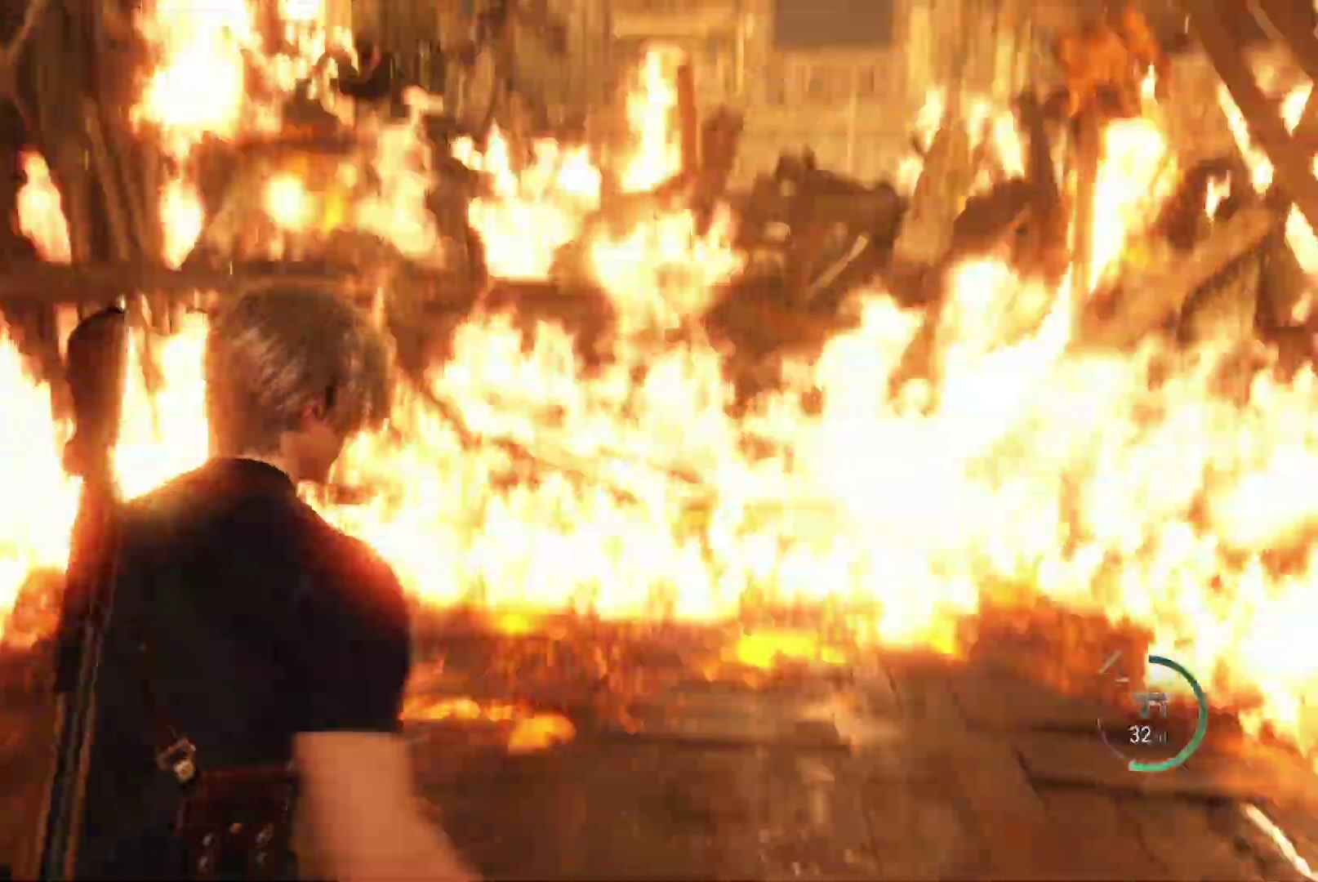
{"dt_ms": 500, "buttons": [], "left_stick": "right", "right_stick": "center", "events": [[83, "right_stick", "up"], [267, "left_stick", "right"], [367, "right_stick", "center"]]}
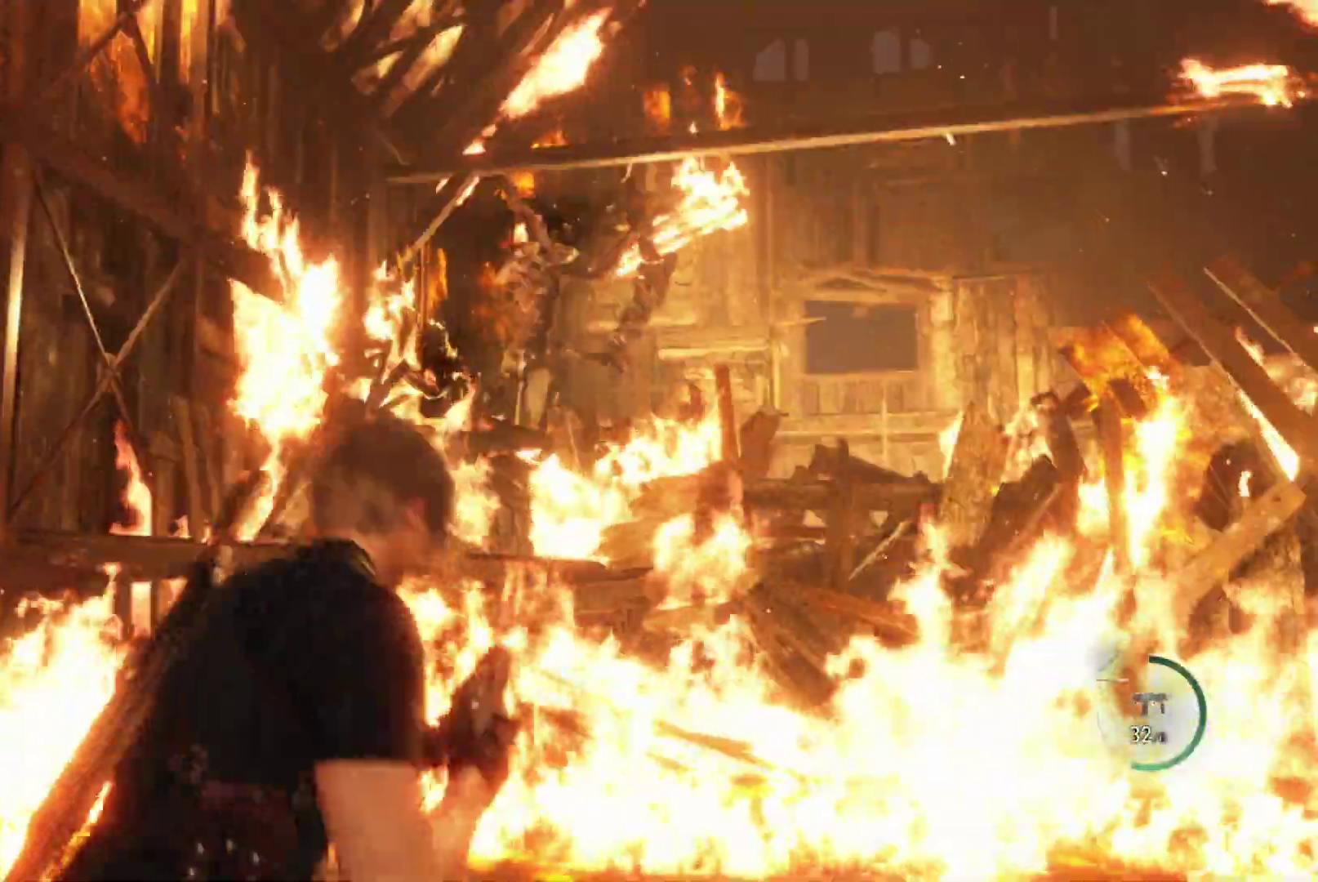
{"dt_ms": 500, "buttons": [], "left_stick": "up-left", "right_stick": "center", "events": [[267, "left_stick", "up-left"]]}
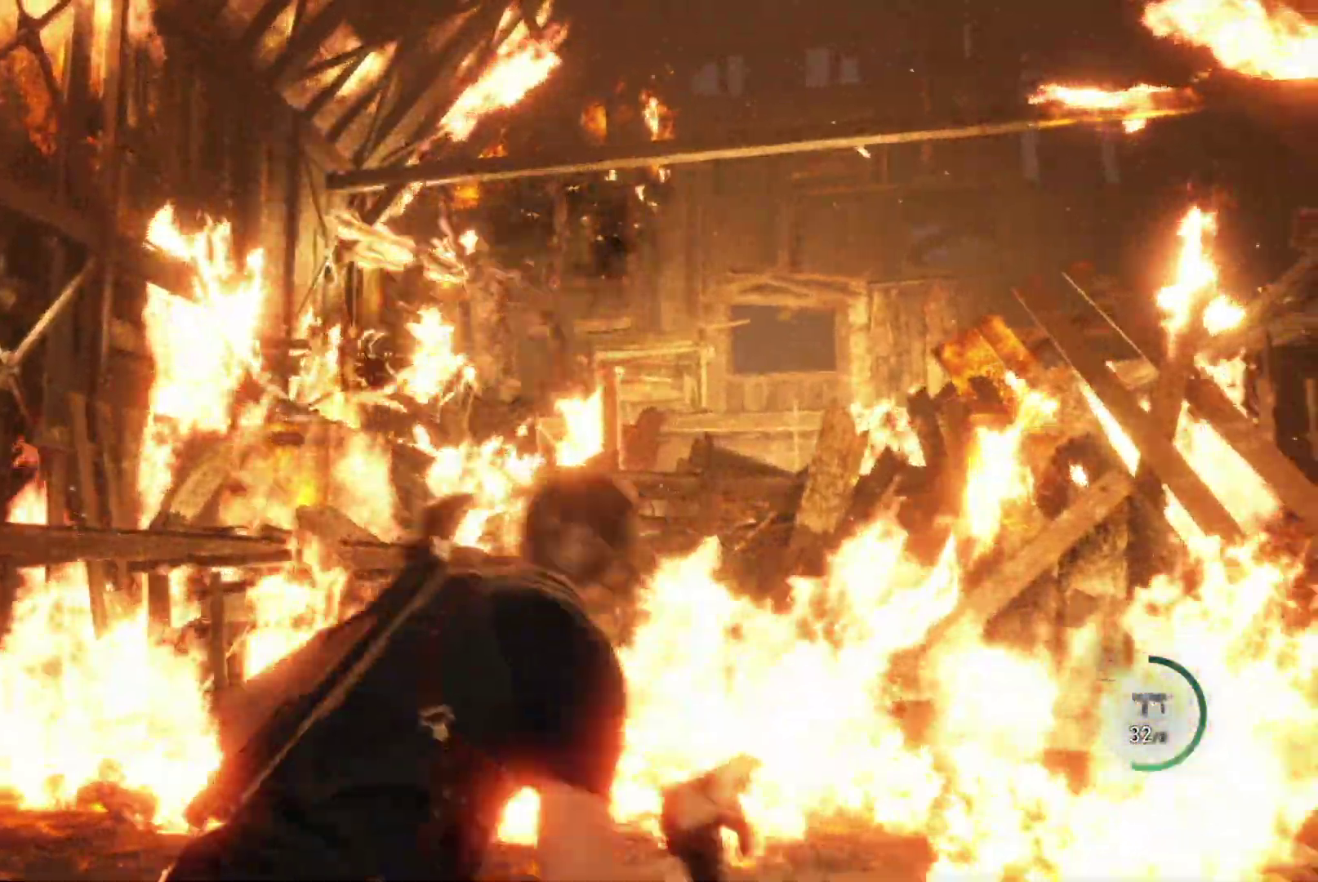
{"dt_ms": 500, "buttons": [], "left_stick": "left", "right_stick": "center", "events": [[33, "left_stick", "left"]]}
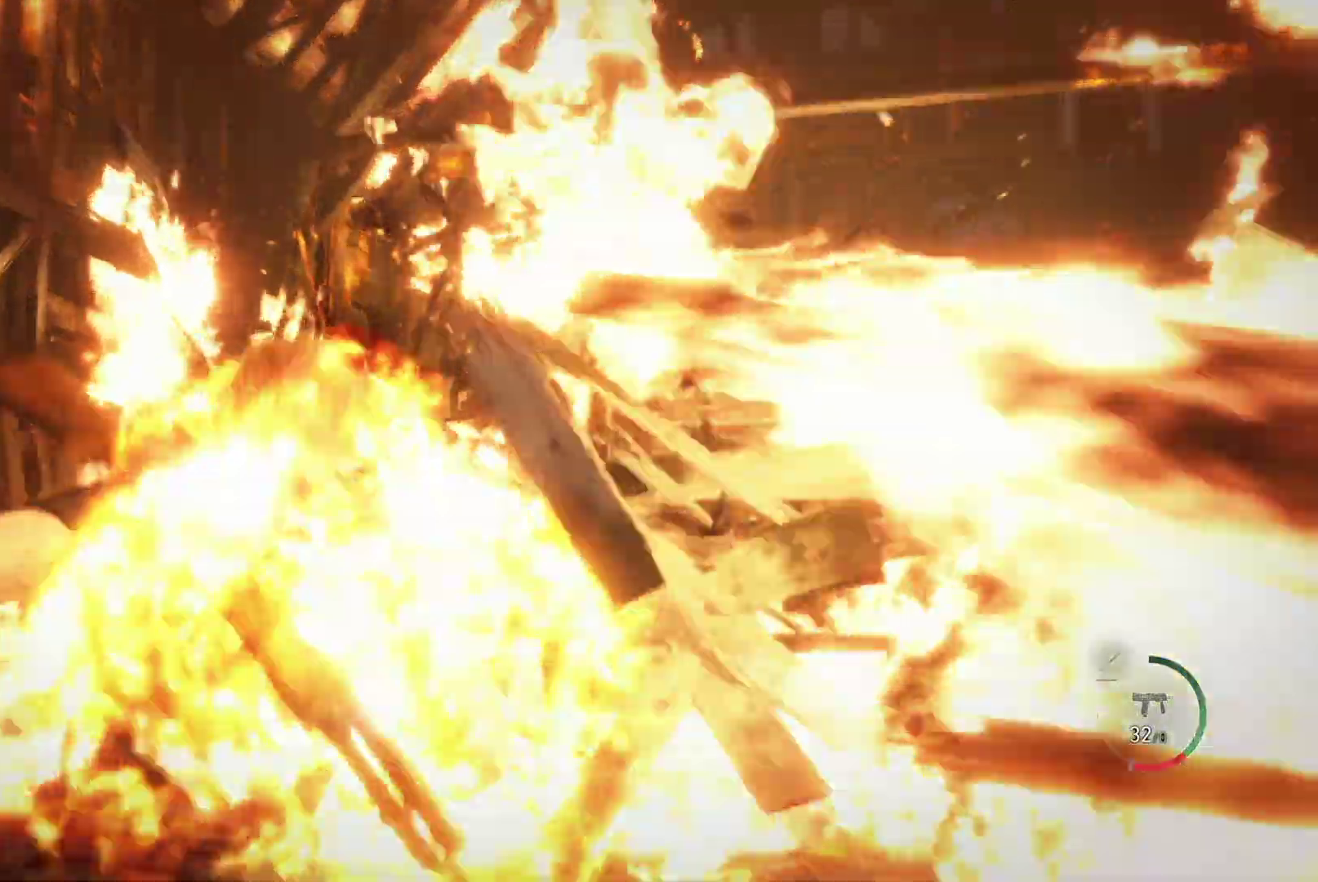
{"dt_ms": 500, "buttons": [], "left_stick": "up", "right_stick": "center", "events": [[167, "left_stick", "center"], [350, "left_stick", "up"]]}
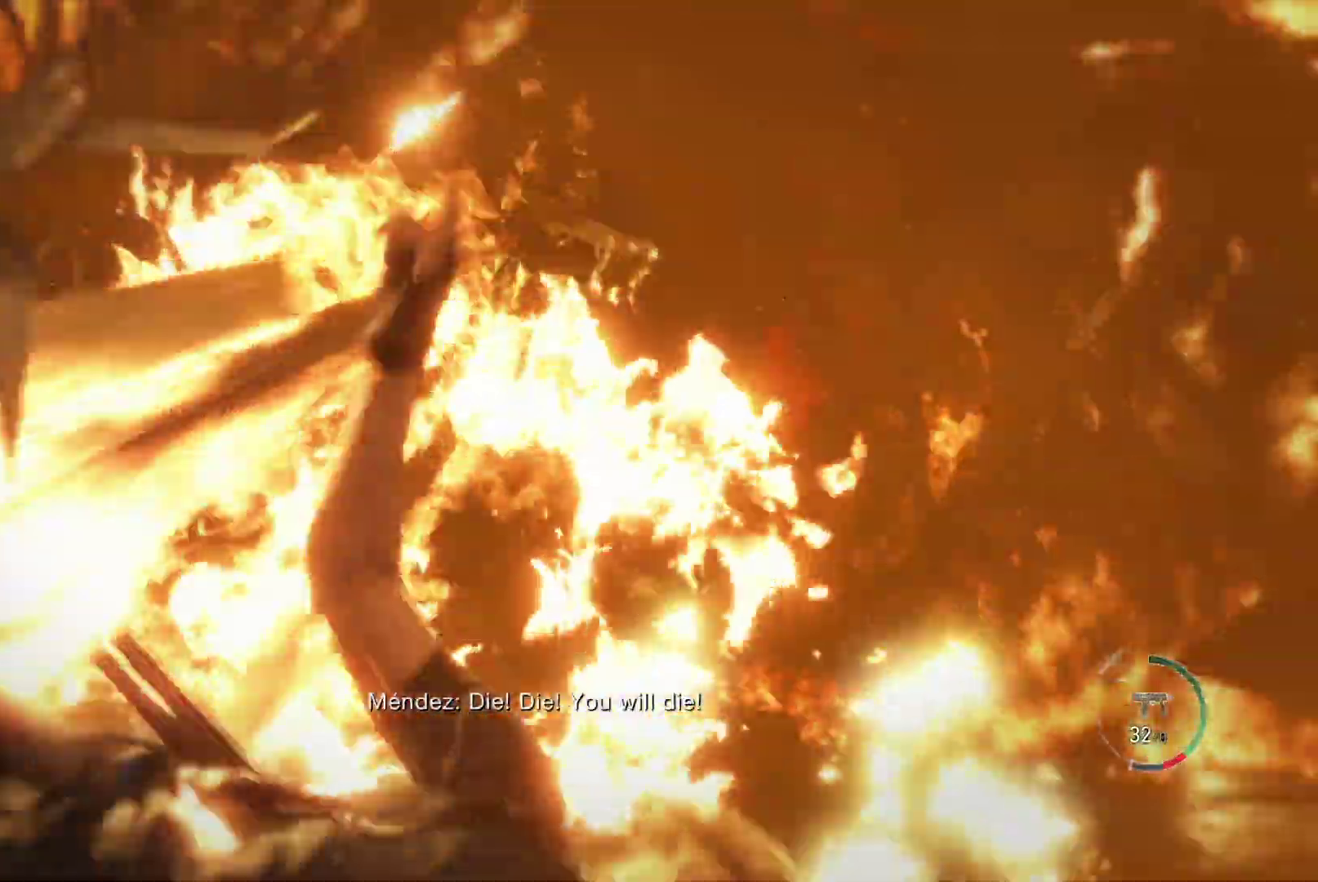
{"dt_ms": 500, "buttons": [], "left_stick": "up", "right_stick": "center", "events": [[300, "left_stick", "center"], [367, "left_stick", "up-right"], [433, "left_stick", "up"]]}
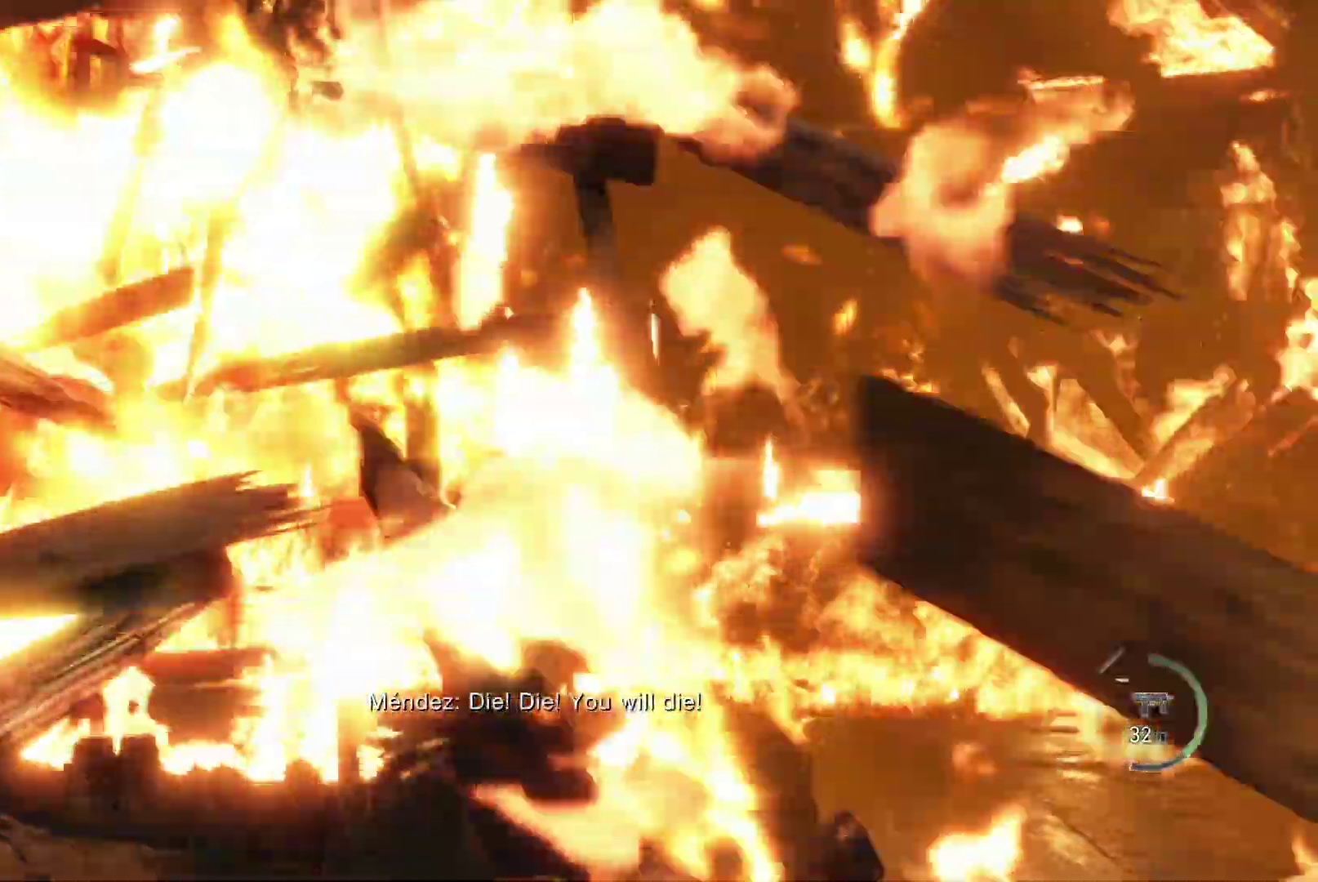
{"dt_ms": 1000, "buttons": [], "left_stick": "up", "right_stick": "center"}
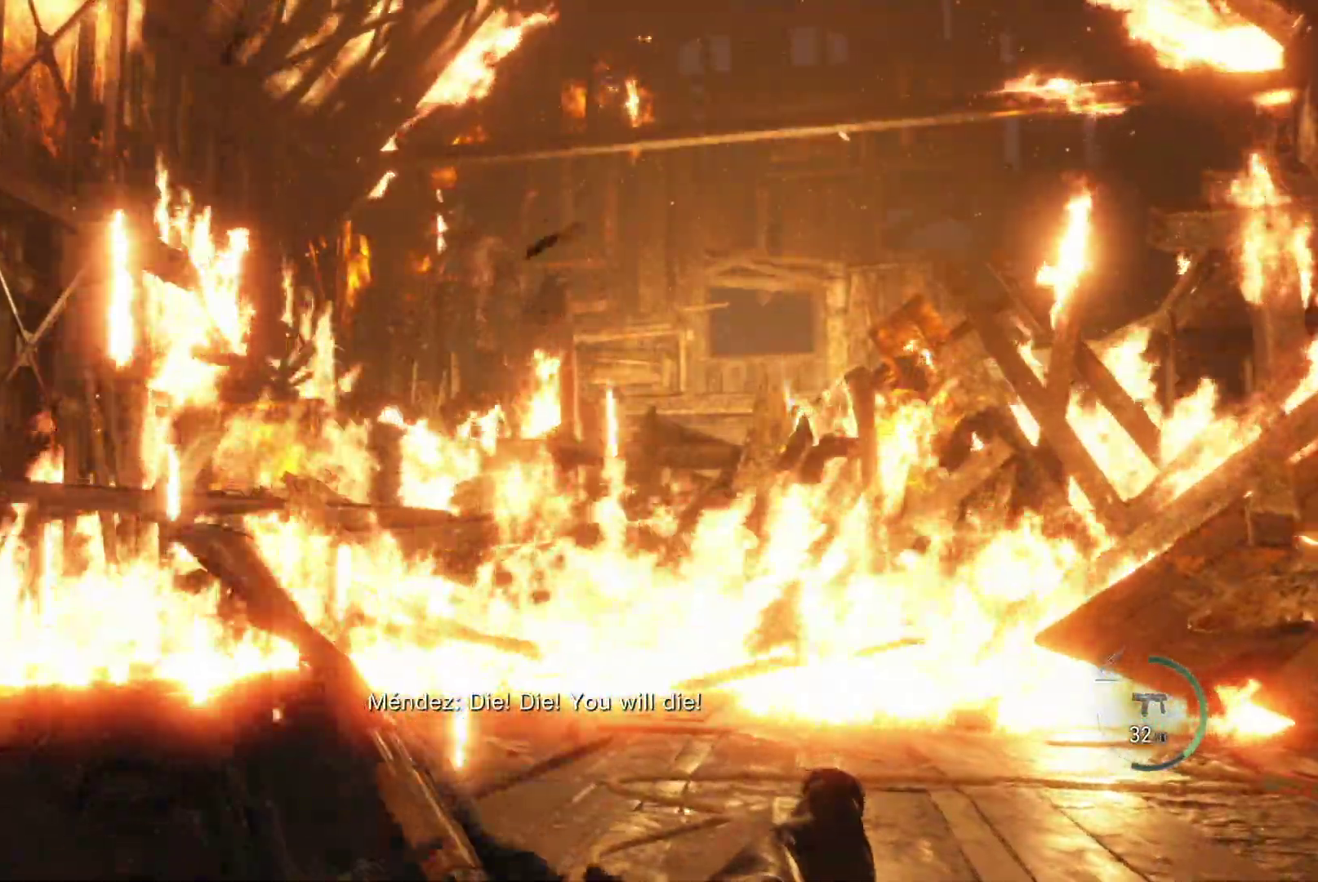
{"dt_ms": 500, "buttons": [], "left_stick": "up", "right_stick": "center", "events": []}
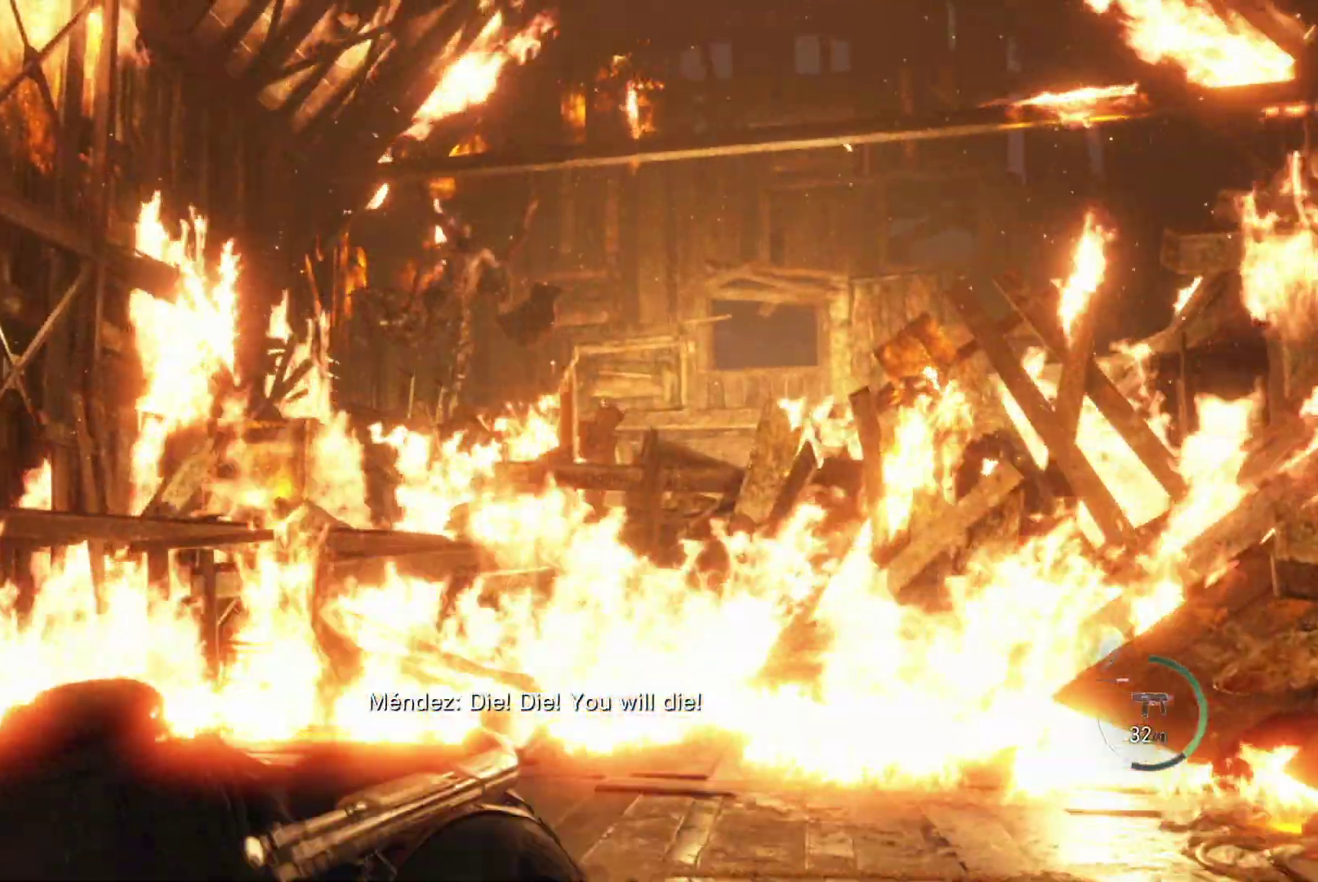
{"dt_ms": 500, "buttons": [], "left_stick": "up", "right_stick": "center", "events": [[283, "CROSS", "down"], [383, "CROSS", "up"]]}
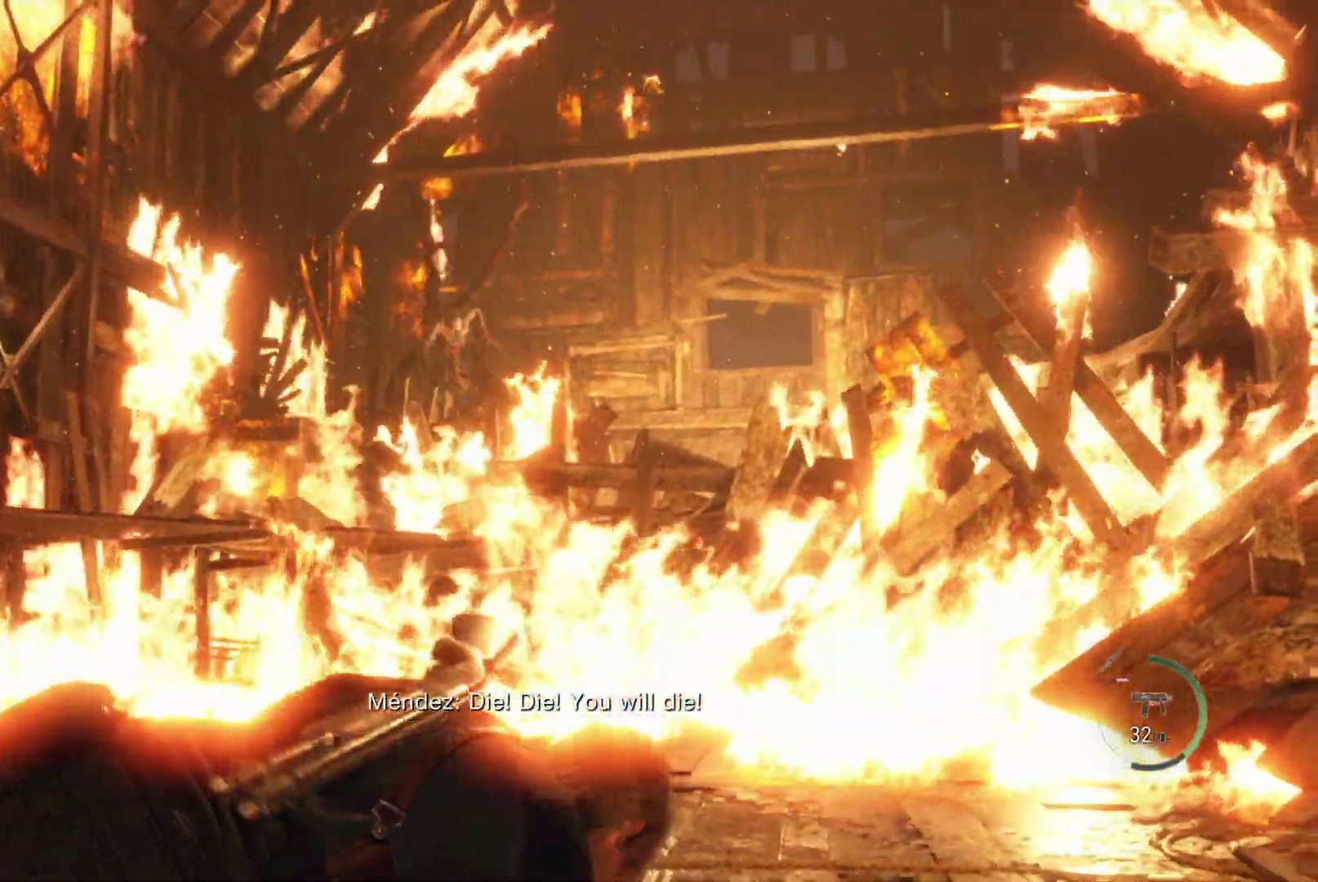
{"dt_ms": 500, "buttons": ["L2"], "left_stick": "up", "right_stick": "center", "events": [[283, "L2", "down"]]}
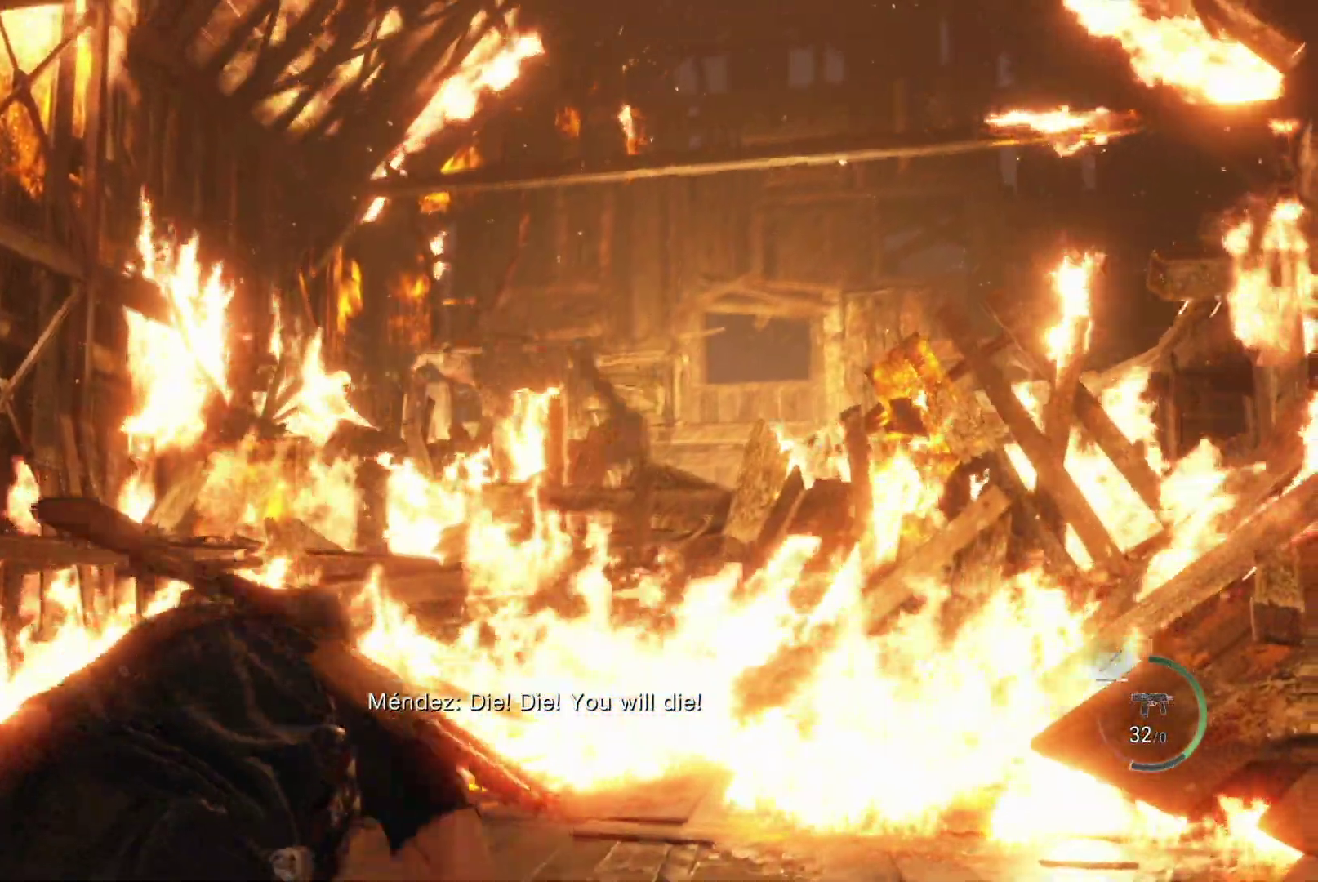
{"dt_ms": 500, "buttons": [], "left_stick": "center", "right_stick": "center", "events": [[200, "right_stick", "up"], [283, "left_stick", "center"], [400, "right_stick", "center"], [450, "L2", "up"]]}
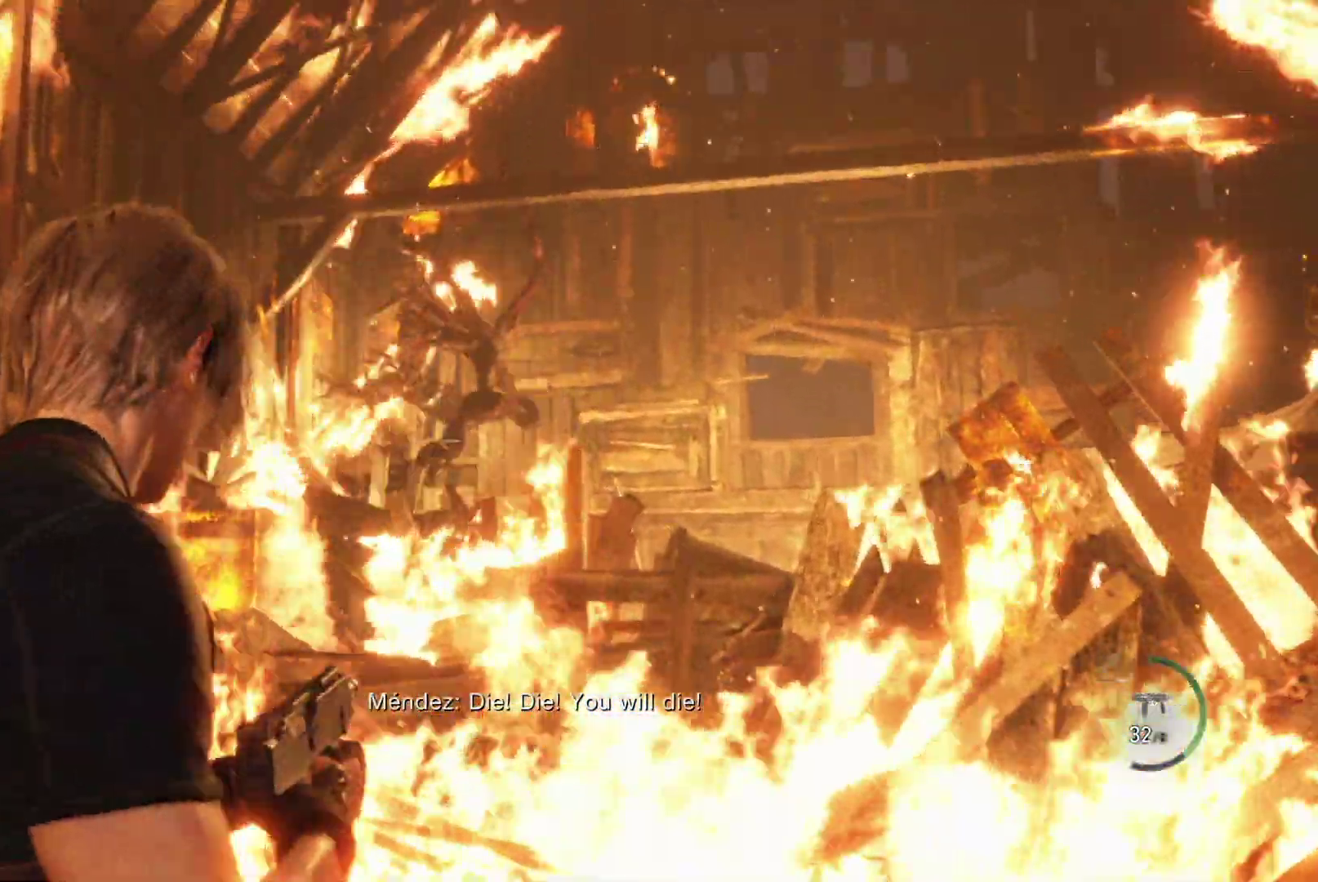
{"dt_ms": 500, "buttons": [], "left_stick": "center", "right_stick": "center", "events": [[317, "left_stick", "up"], [483, "left_stick", "center"]]}
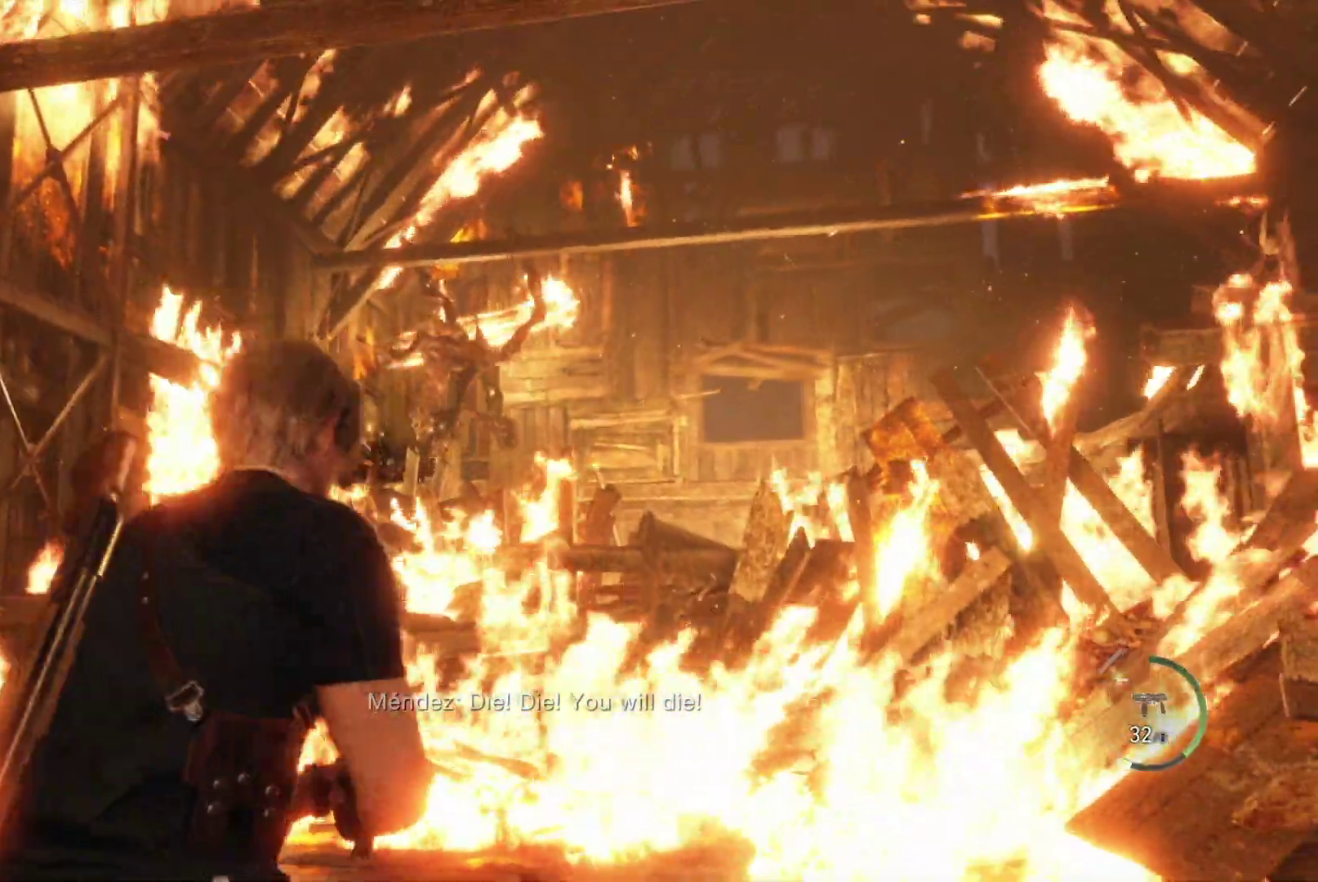
{"dt_ms": 500, "buttons": [], "left_stick": "center", "right_stick": "center", "events": []}
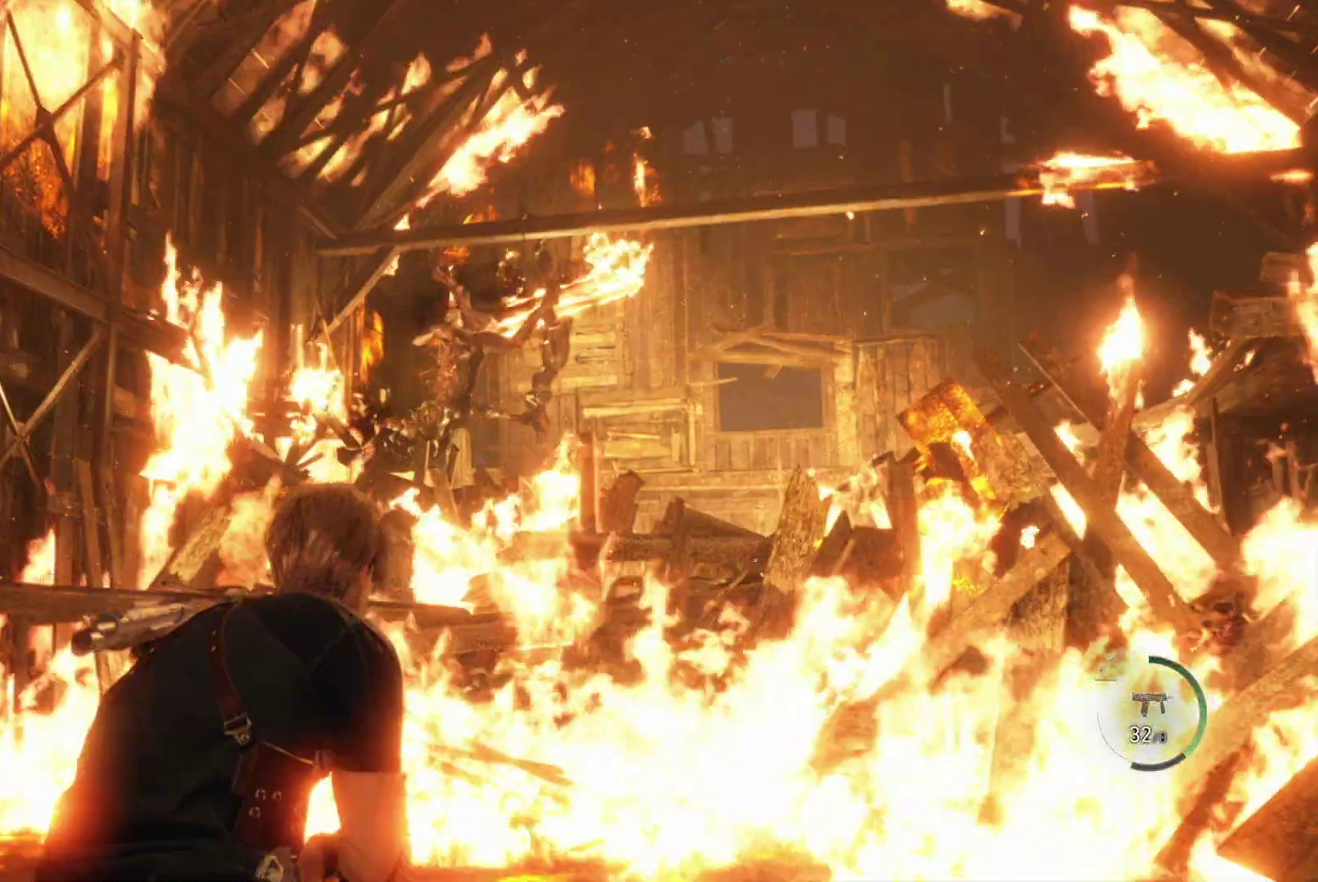
{"dt_ms": 500, "buttons": [], "left_stick": "center", "right_stick": "center", "events": []}
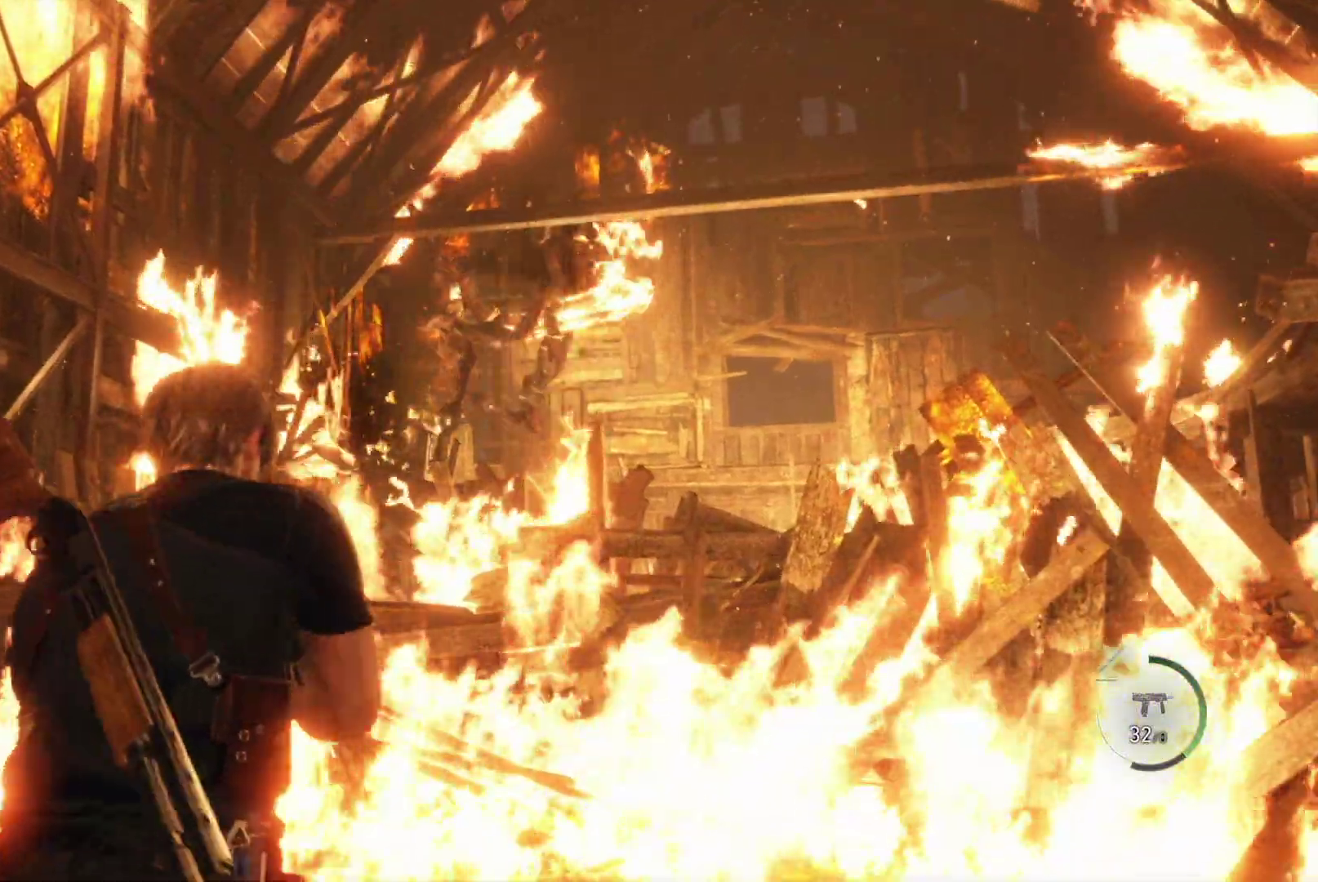
{"dt_ms": 500, "buttons": [], "left_stick": "right", "right_stick": "center", "events": [[167, "left_stick", "right"]]}
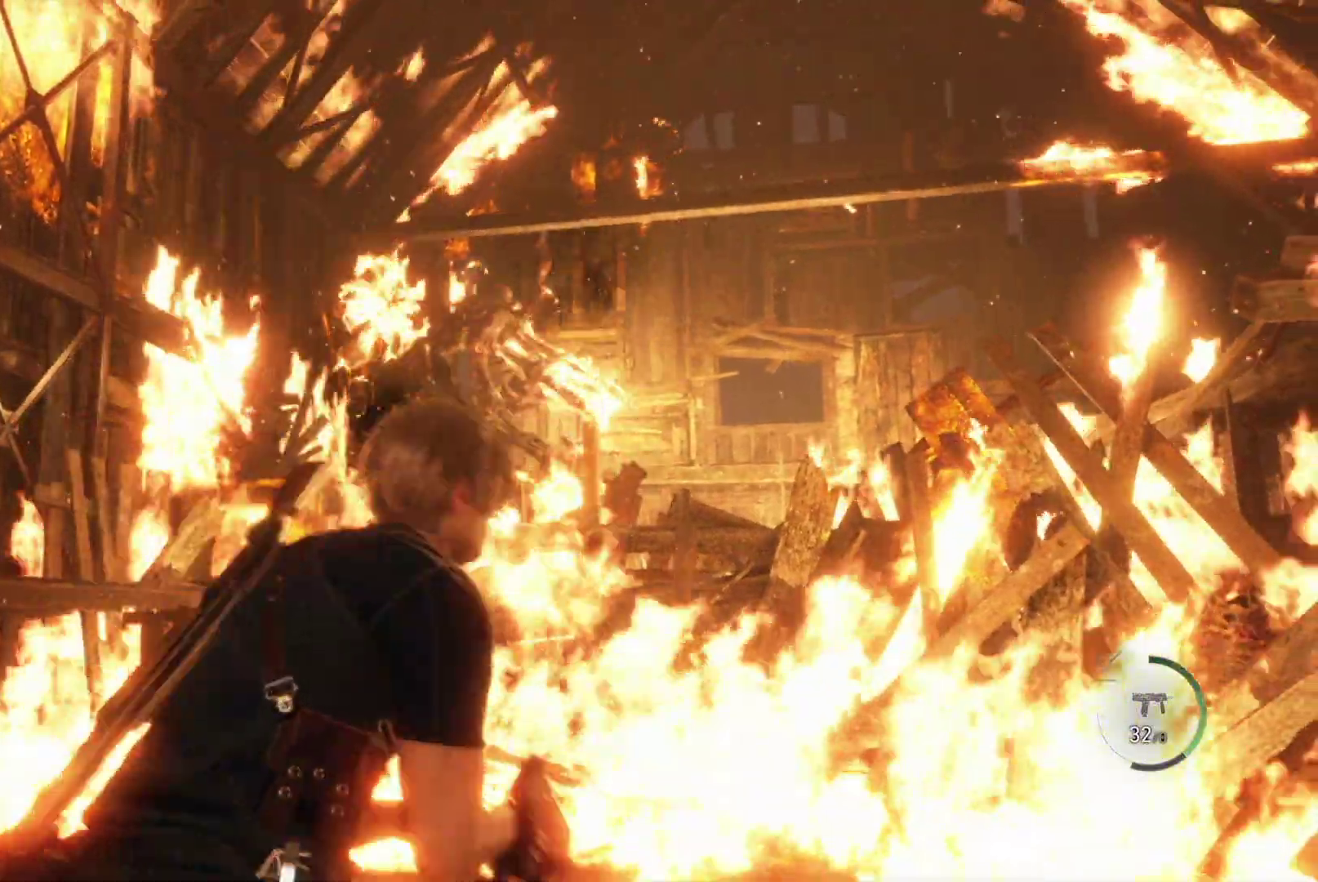
{"dt_ms": 500, "buttons": [], "left_stick": "left", "right_stick": "center", "events": [[33, "left_stick", "up"], [133, "left_stick", "left"]]}
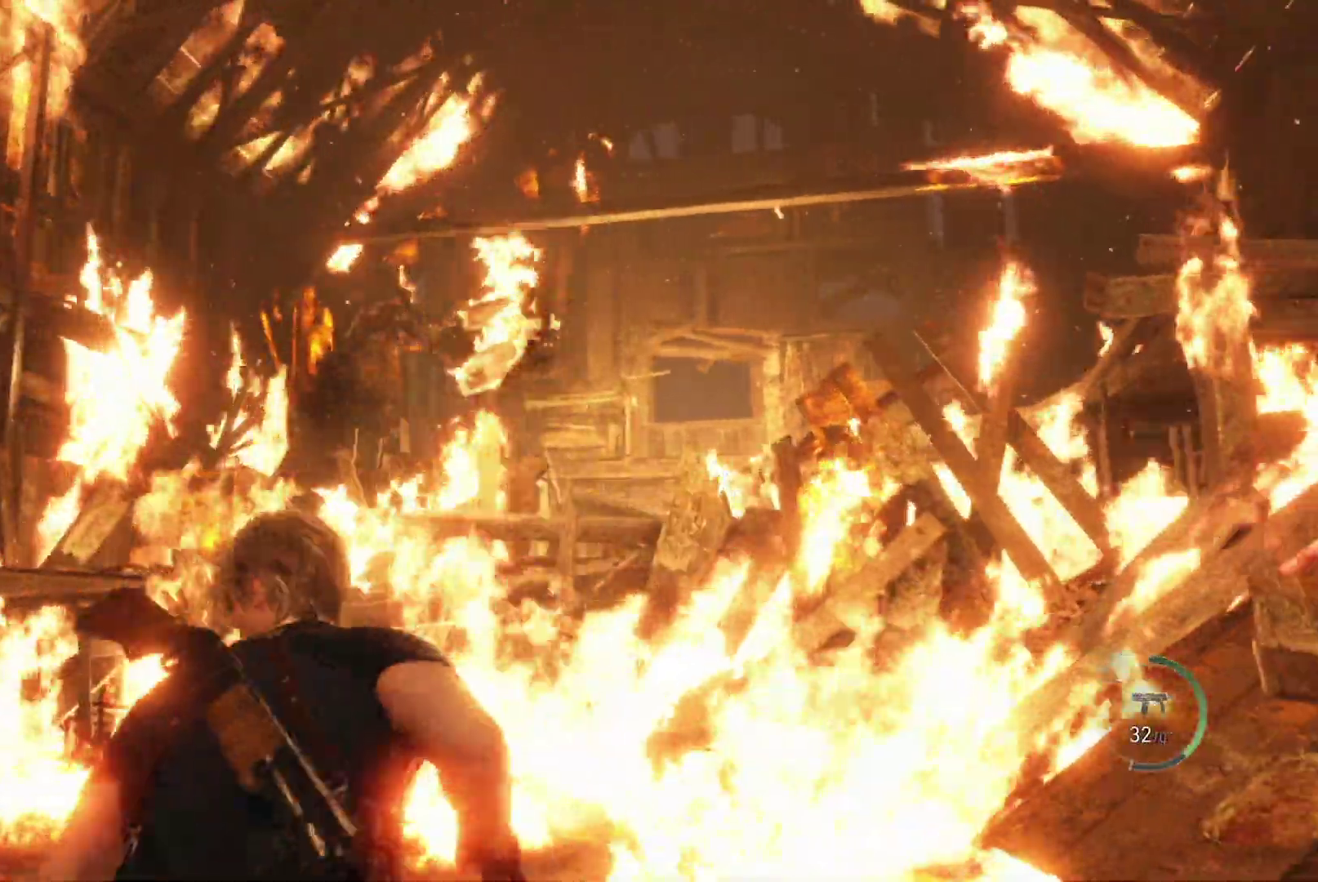
{"dt_ms": 500, "buttons": [], "left_stick": "left", "right_stick": "center", "events": []}
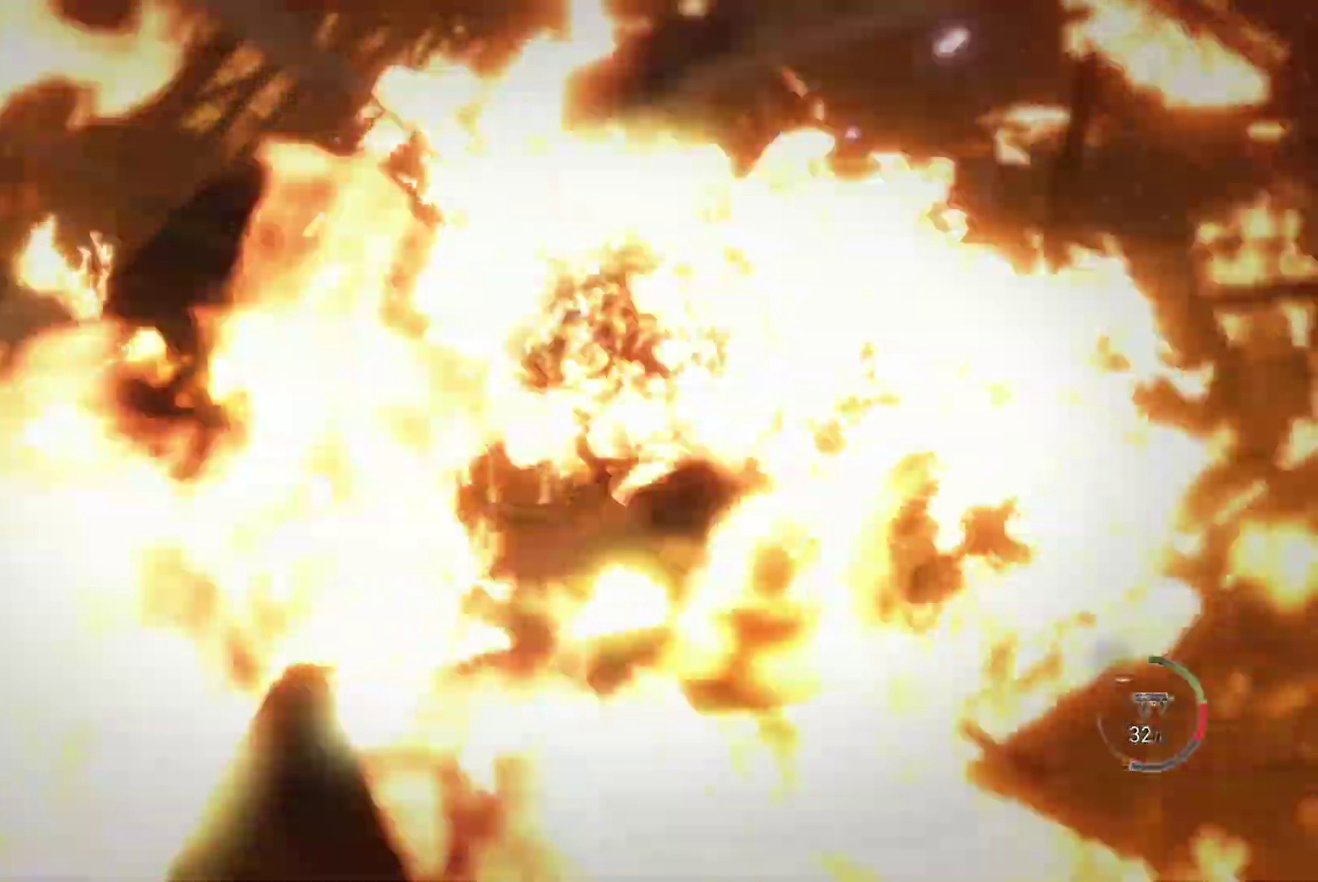
{"dt_ms": 500, "buttons": [], "left_stick": "up-left", "right_stick": "center"}
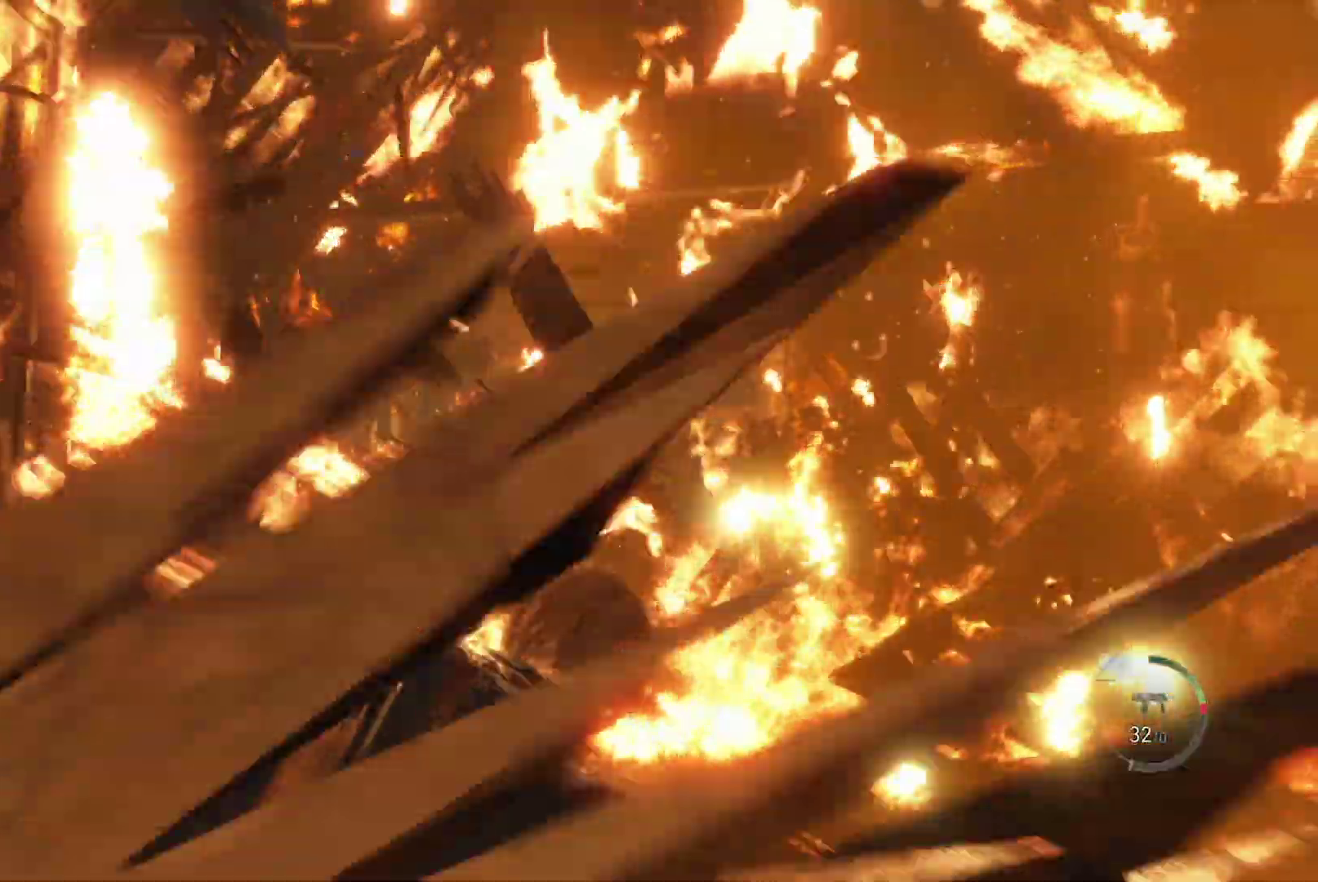
{"dt_ms": 500, "buttons": [], "left_stick": "up-left", "right_stick": "center", "events": []}
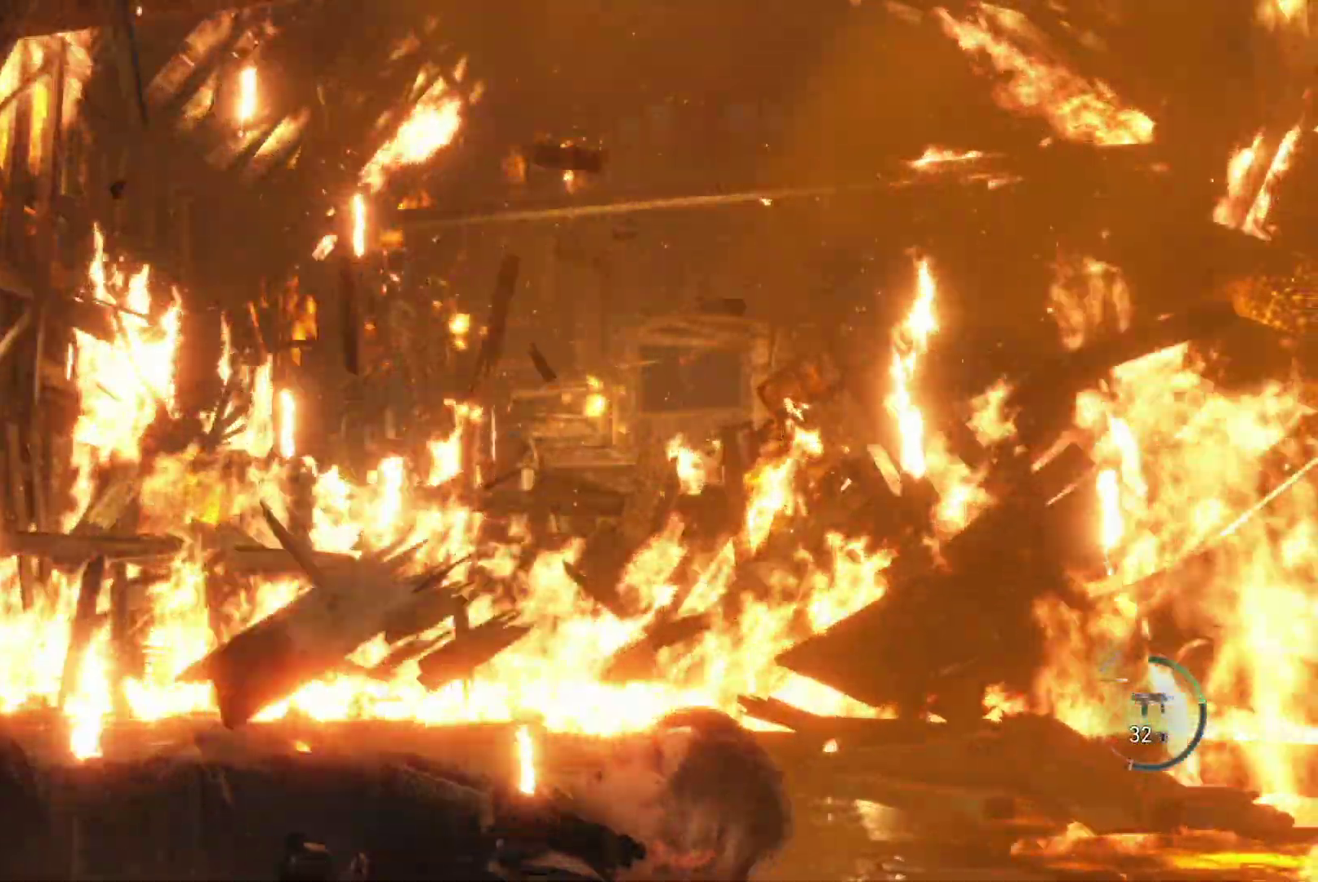
{"dt_ms": 500, "buttons": [], "left_stick": "up-left", "right_stick": "center", "events": []}
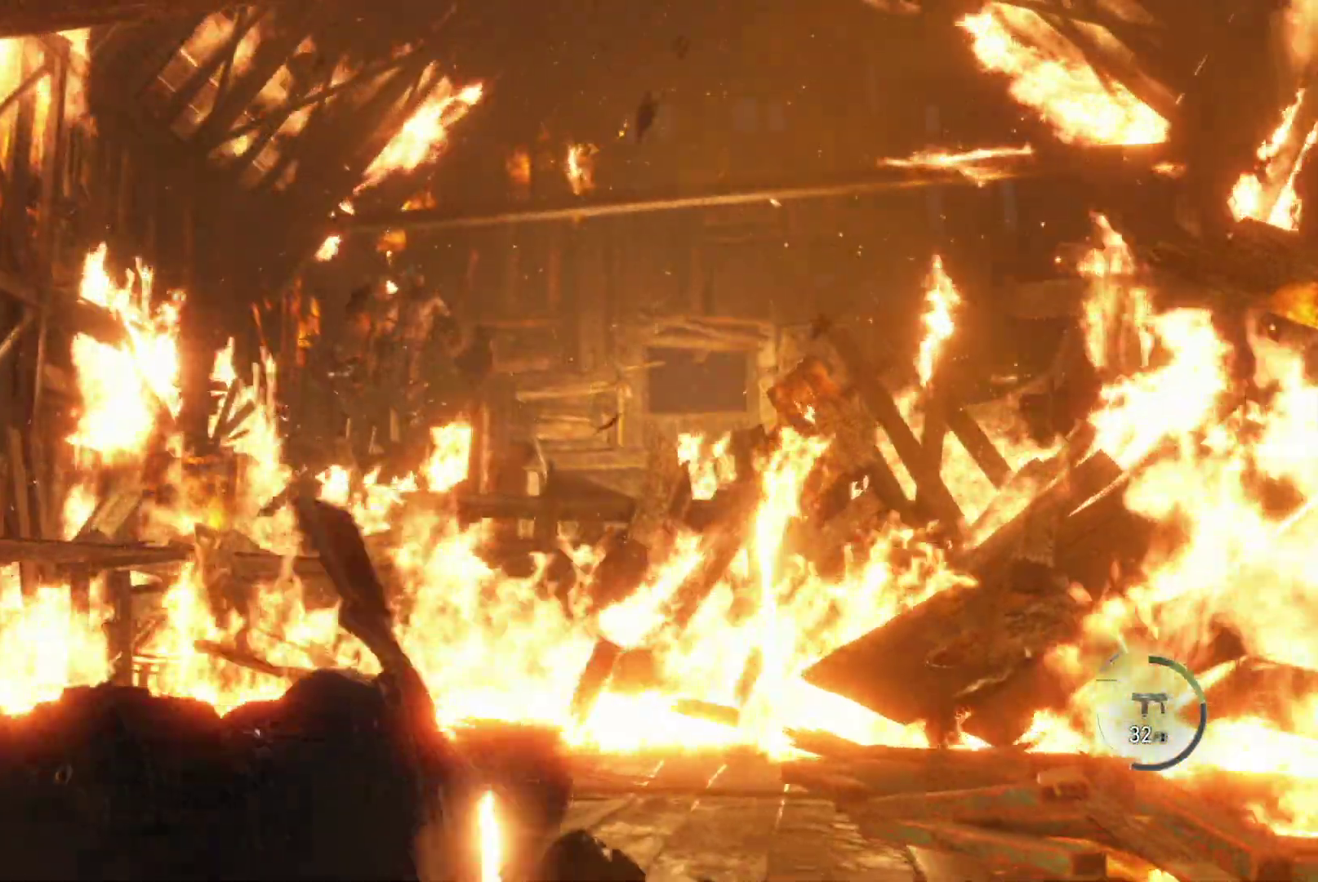
{"dt_ms": 500, "buttons": [], "left_stick": "up", "right_stick": "center", "events": [[333, "right_stick", "up-right"], [433, "right_stick", "center"], [483, "left_stick", "up"]]}
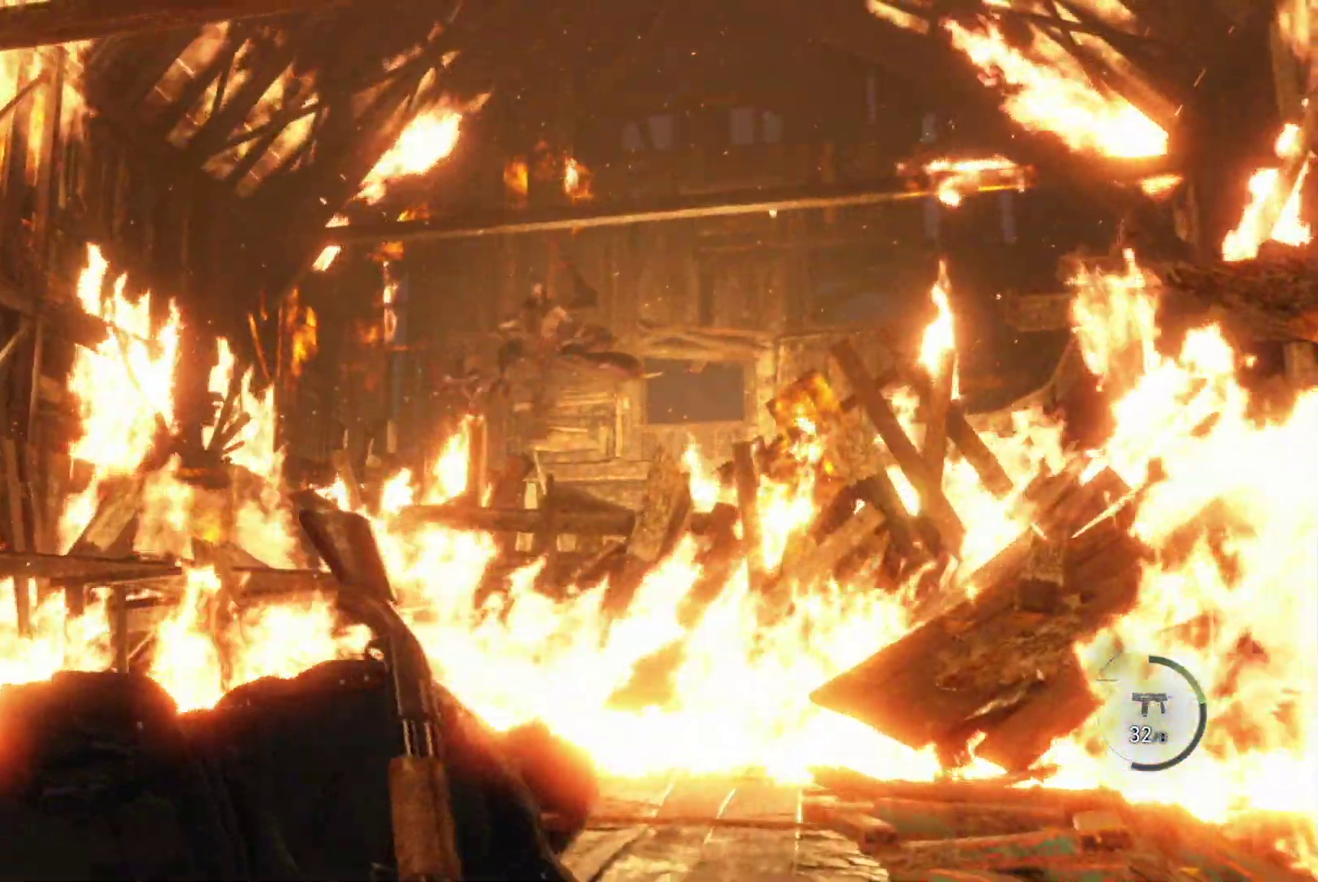
{"dt_ms": 500, "buttons": [], "left_stick": "up-left", "right_stick": "center", "events": [[200, "right_stick", "up-right"], [333, "left_stick", "up-left"], [367, "right_stick", "center"]]}
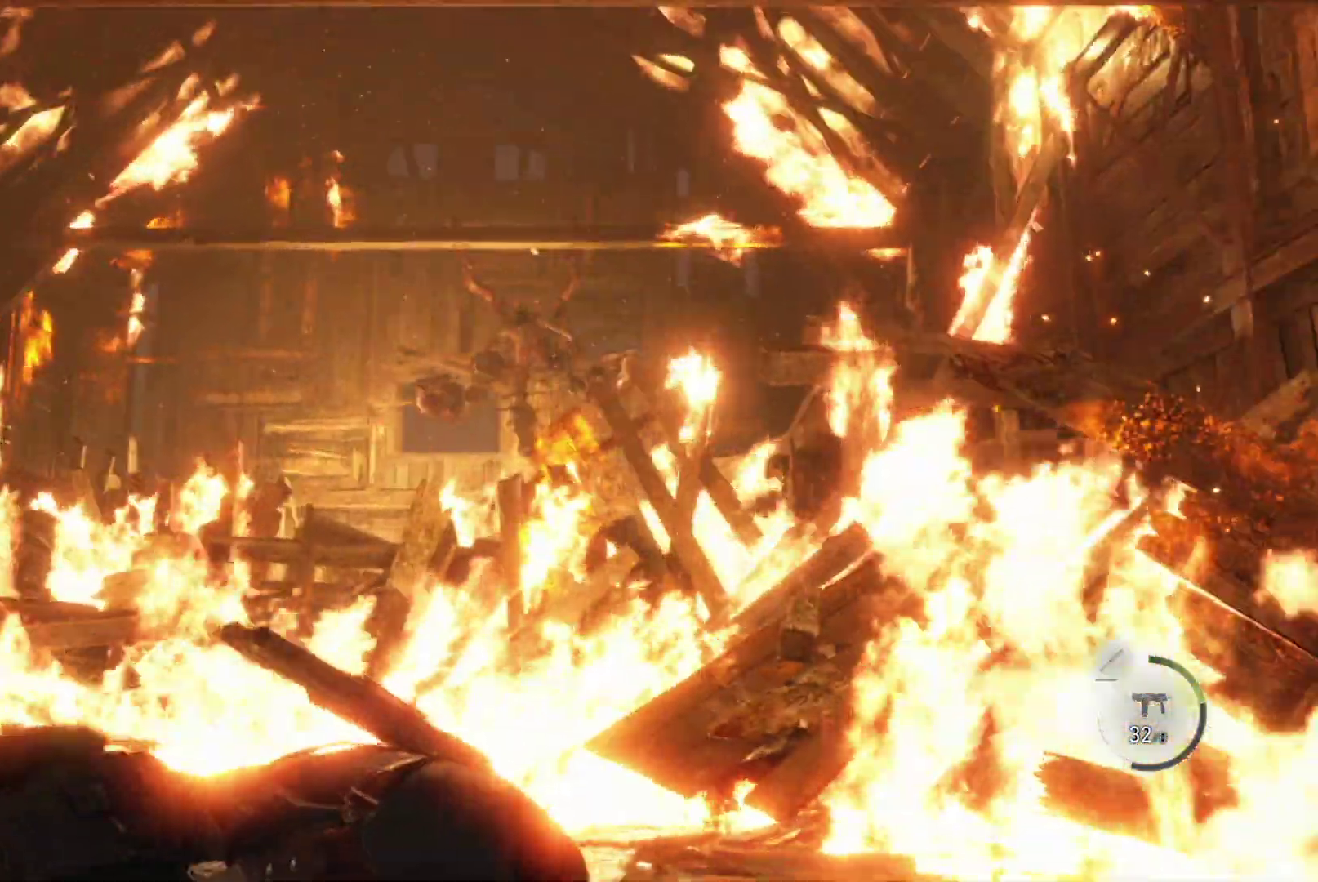
{"dt_ms": 500, "buttons": ["L2"], "left_stick": "up-left", "right_stick": "center", "events": [[17, "L2", "down"]]}
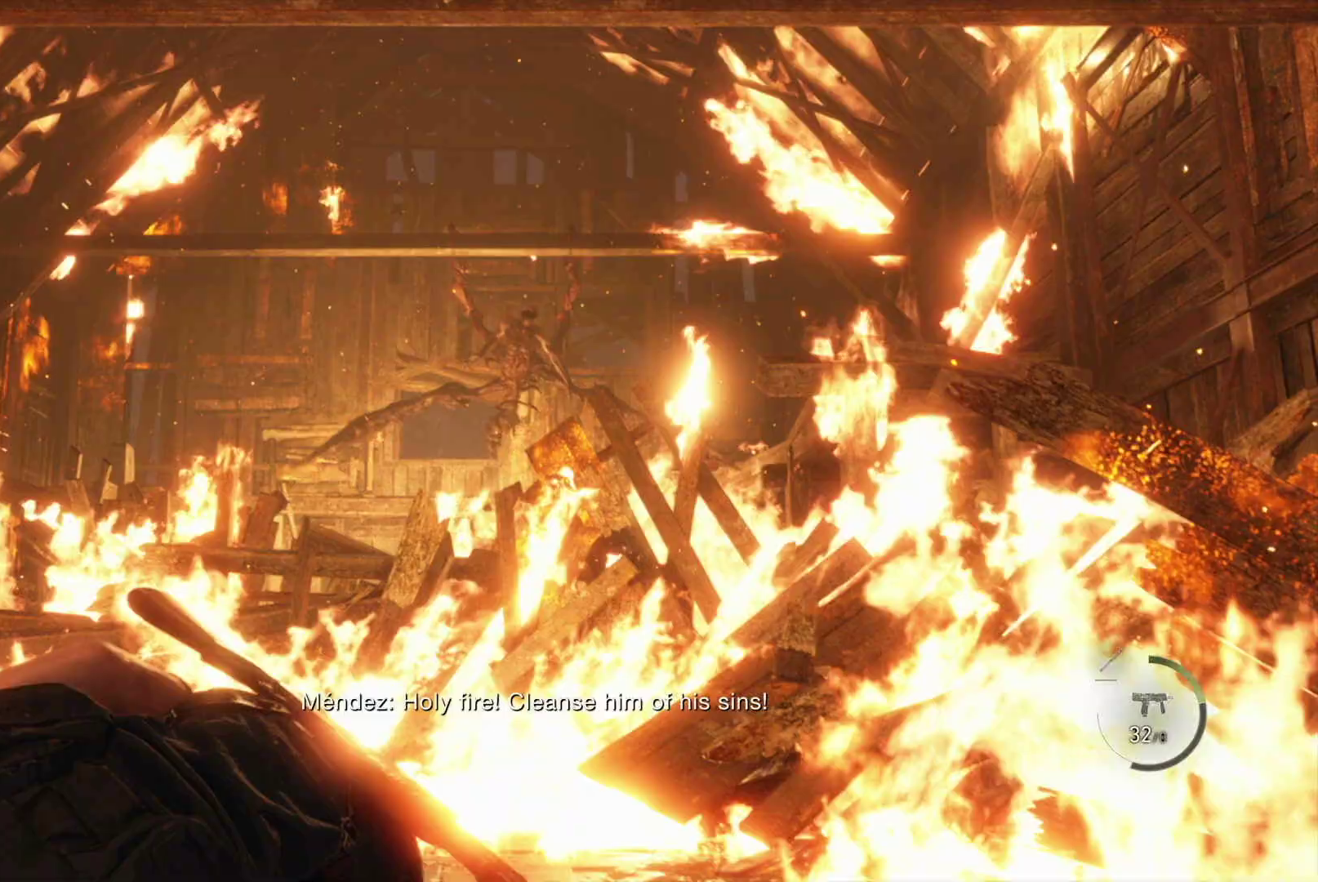
{"dt_ms": 500, "buttons": ["L2"], "left_stick": "up-left", "right_stick": "center", "events": [[150, "right_stick", "up-right"], [233, "right_stick", "center"]]}
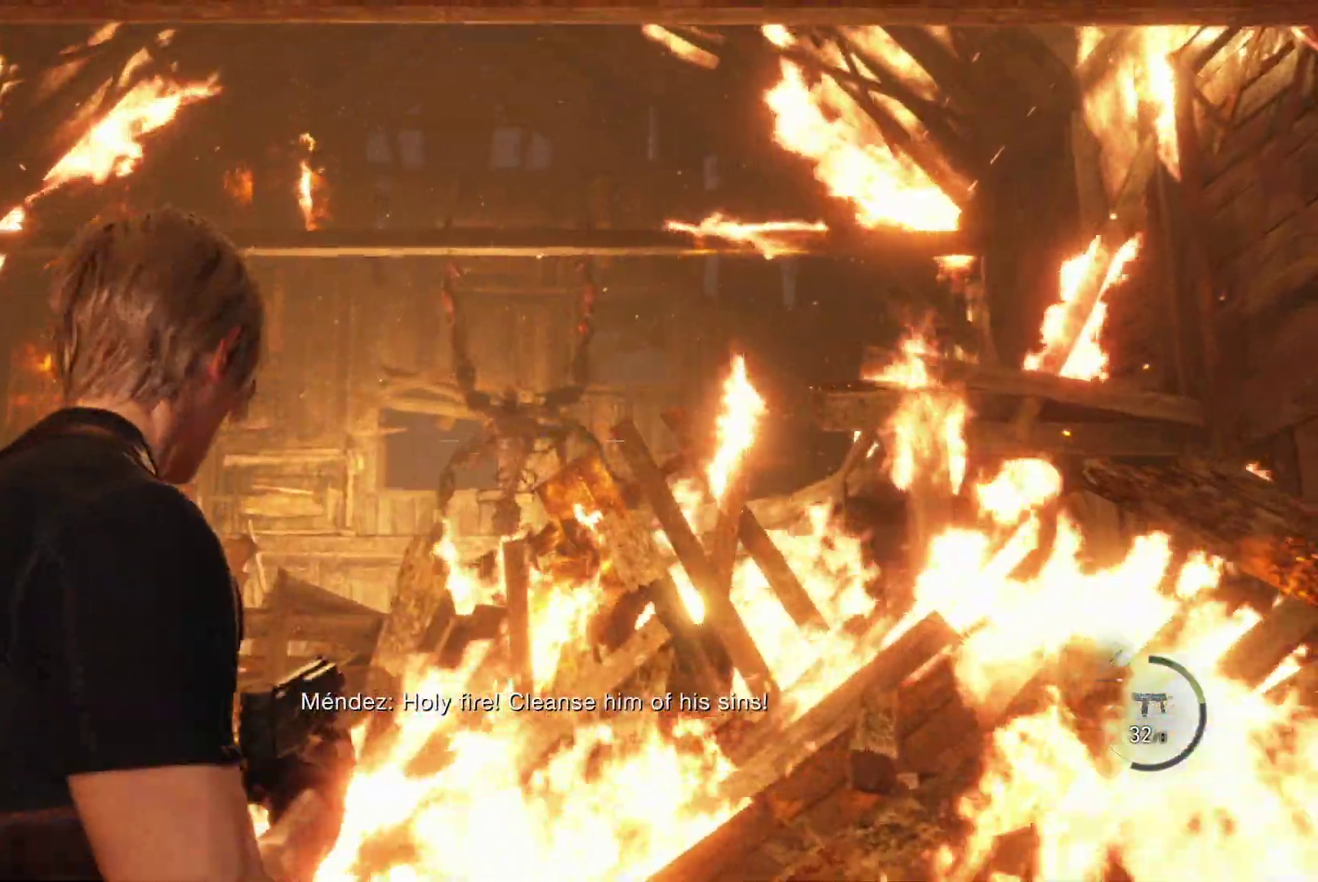
{"dt_ms": 500, "buttons": ["L2"], "left_stick": "left", "right_stick": "center", "events": [[67, "right_stick", "up-right"], [183, "left_stick", "left"], [467, "right_stick", "center"]]}
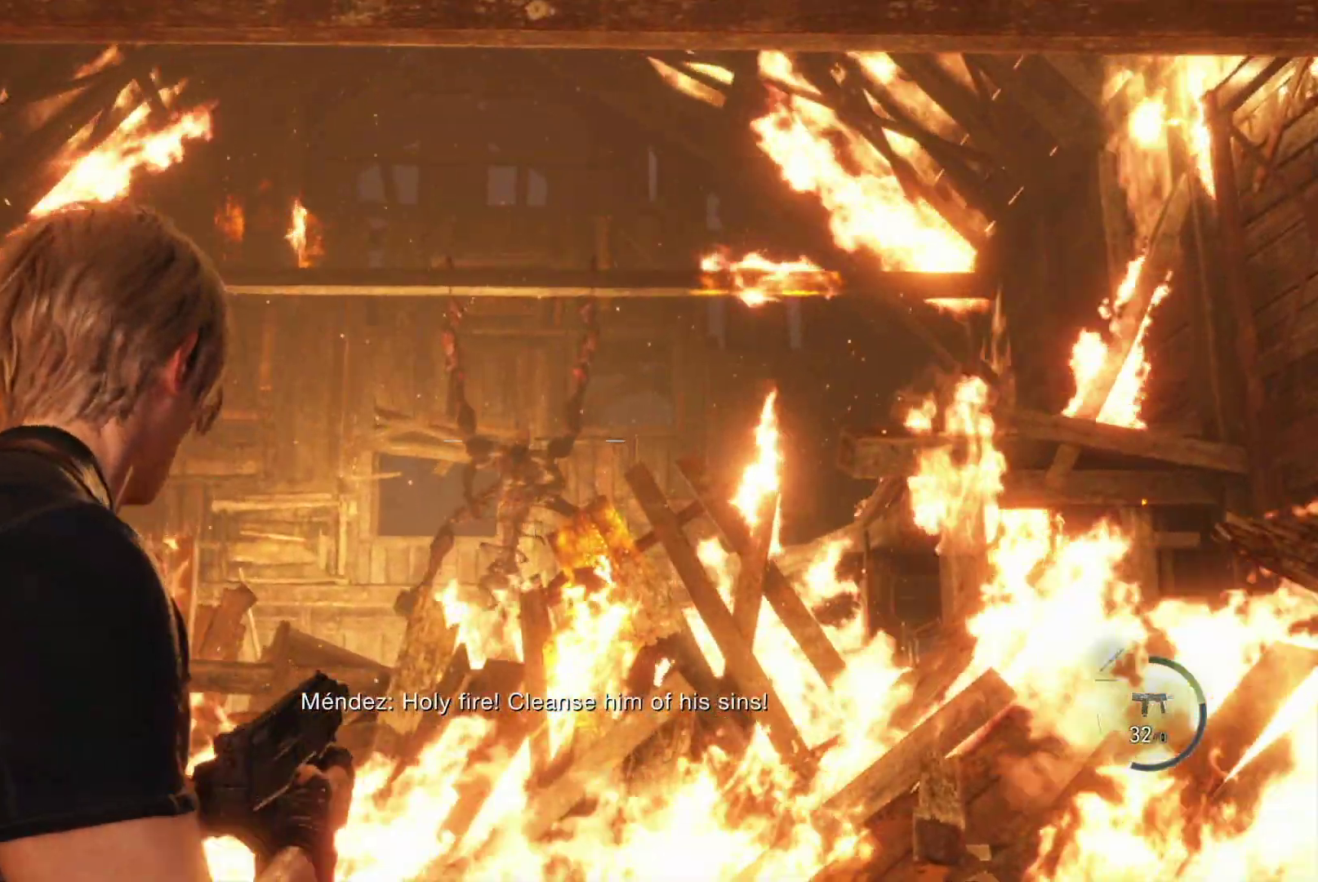
{"dt_ms": 500, "buttons": ["L2", "R2"], "left_stick": "left", "right_stick": "center", "events": [[483, "R2", "down"]]}
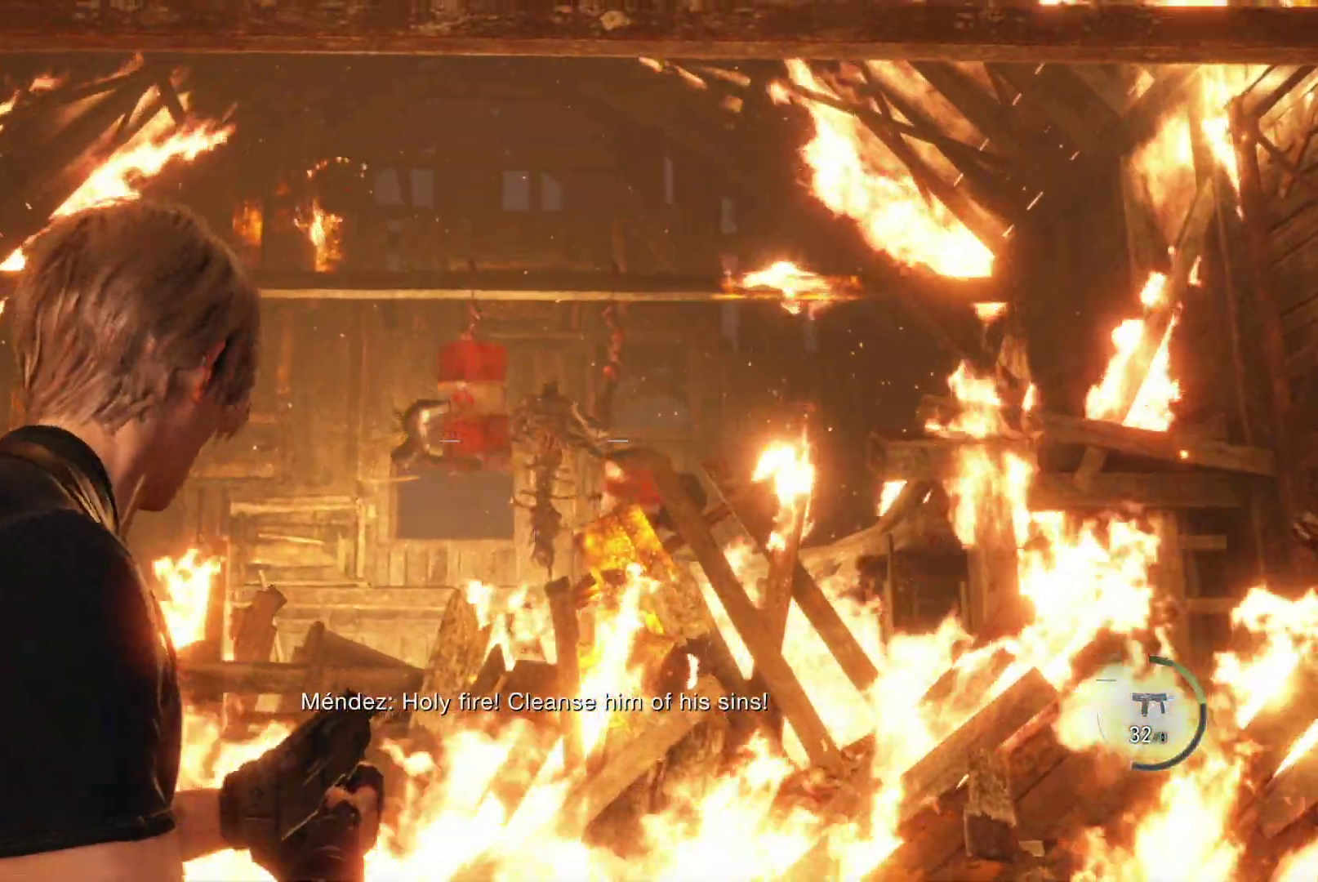
{"dt_ms": 500, "buttons": ["L2", "R2"], "left_stick": "left", "right_stick": "center"}
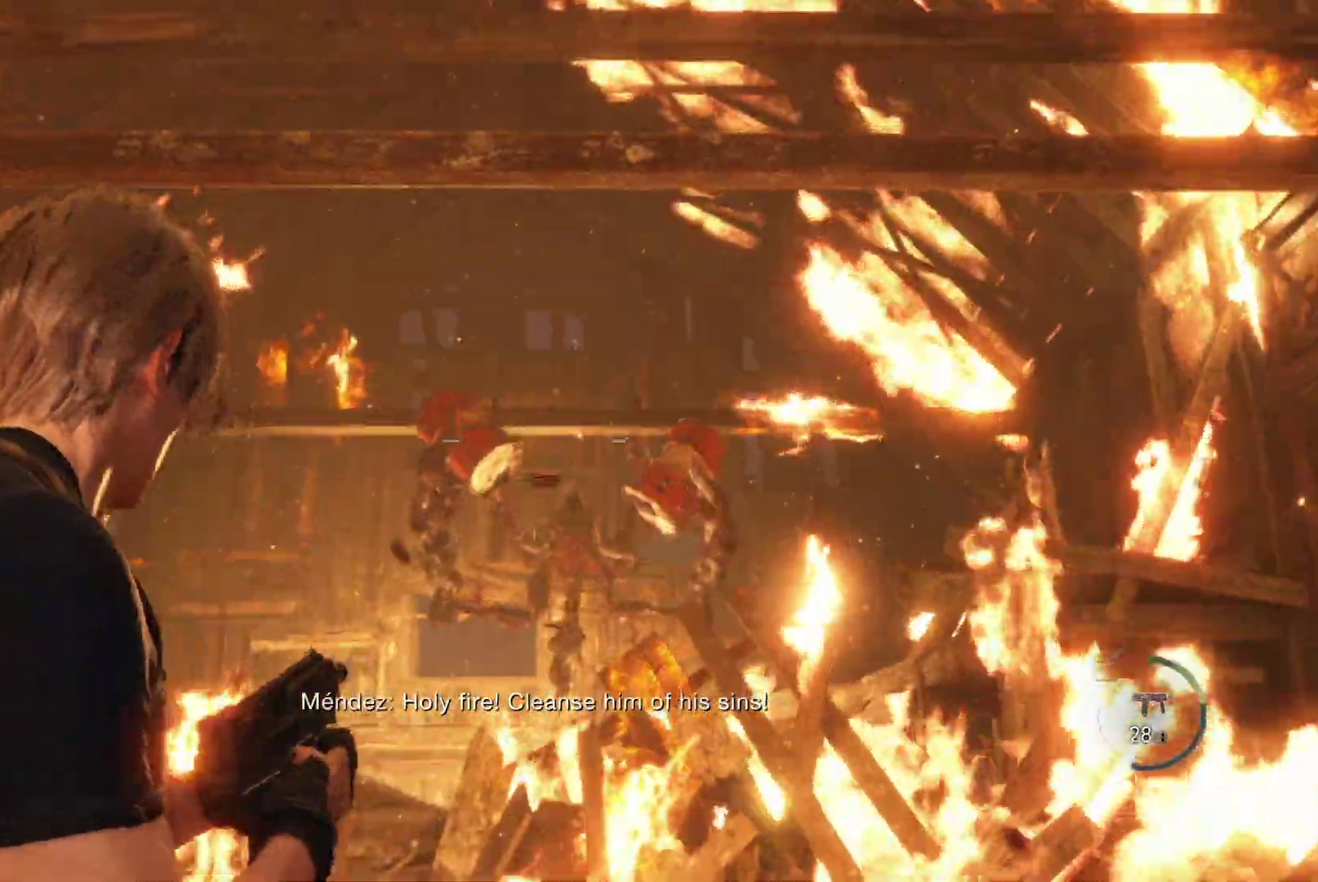
{"dt_ms": 500, "buttons": ["L2"], "left_stick": "left", "right_stick": "down"}
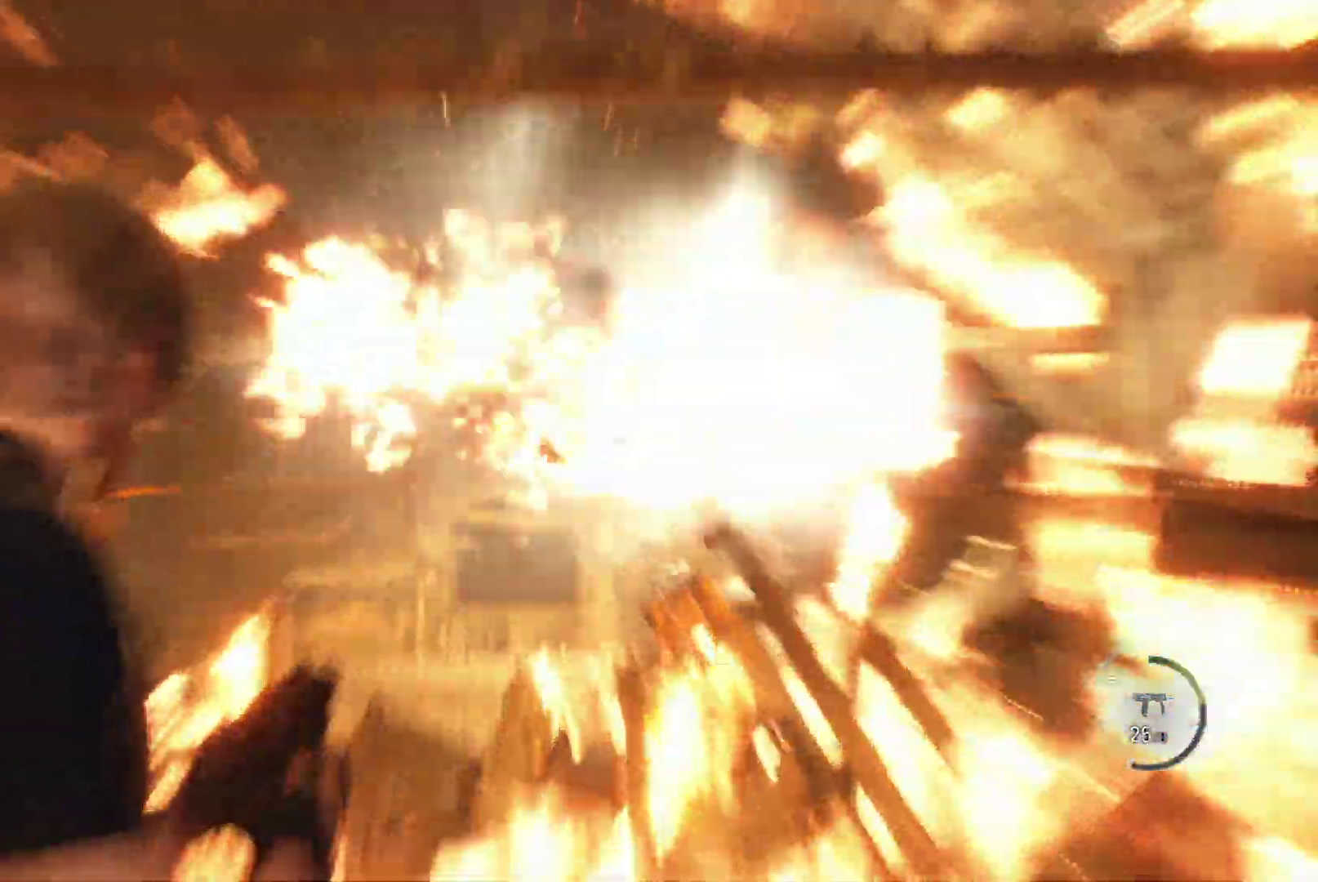
{"dt_ms": 500, "buttons": ["L2"], "left_stick": "left", "right_stick": "down-right", "events": [[167, "R2", "down"], [333, "R2", "up"], [333, "right_stick", "down-right"]]}